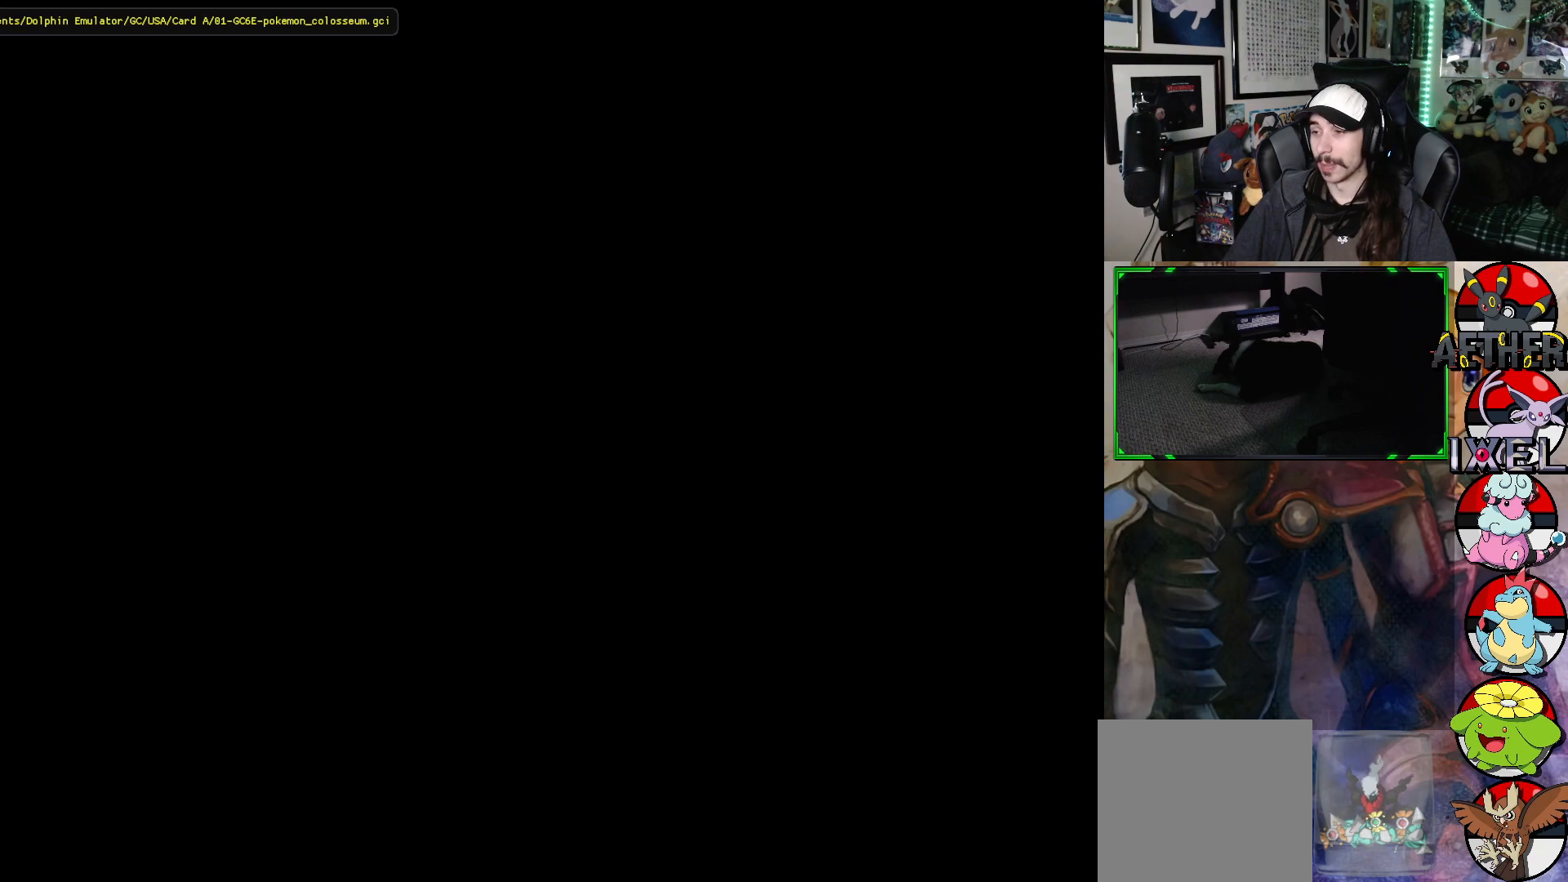
Gameplay with a controller (Xbox layout); each line is a JSON object with the inputs held at the frame after it. "events" lists button and stick changes between this image and that frame as [ms after this image, input, new state], when the widget could be followed in between.
{"buttons": [], "left_stick": "down-left", "right_stick": "center", "events": []}
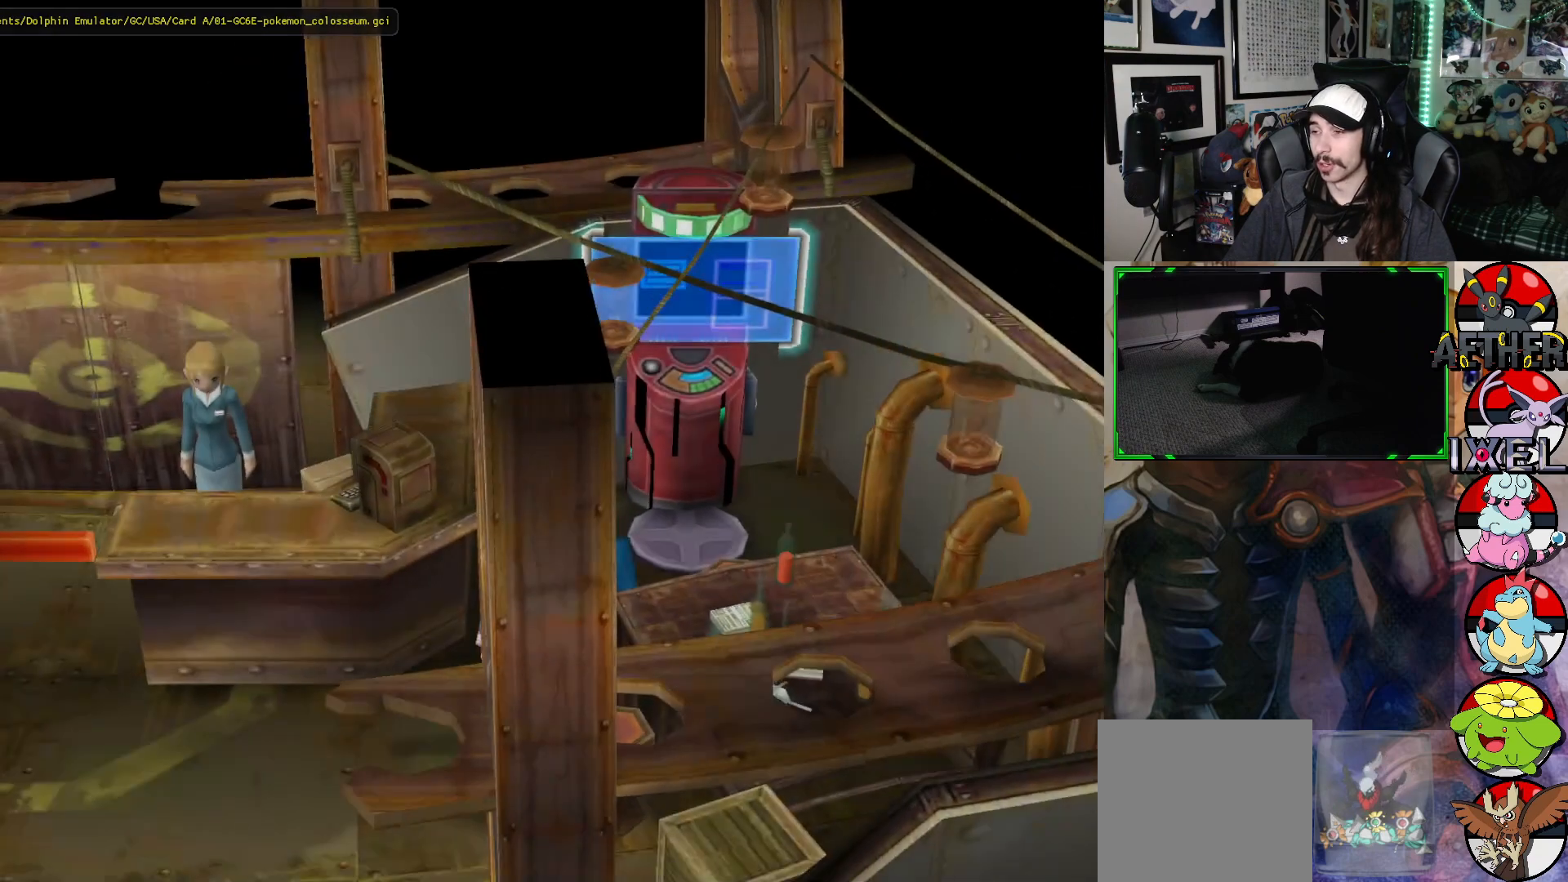
{"buttons": [], "left_stick": "left", "right_stick": "center", "events": [[450, "left_stick", "left"]]}
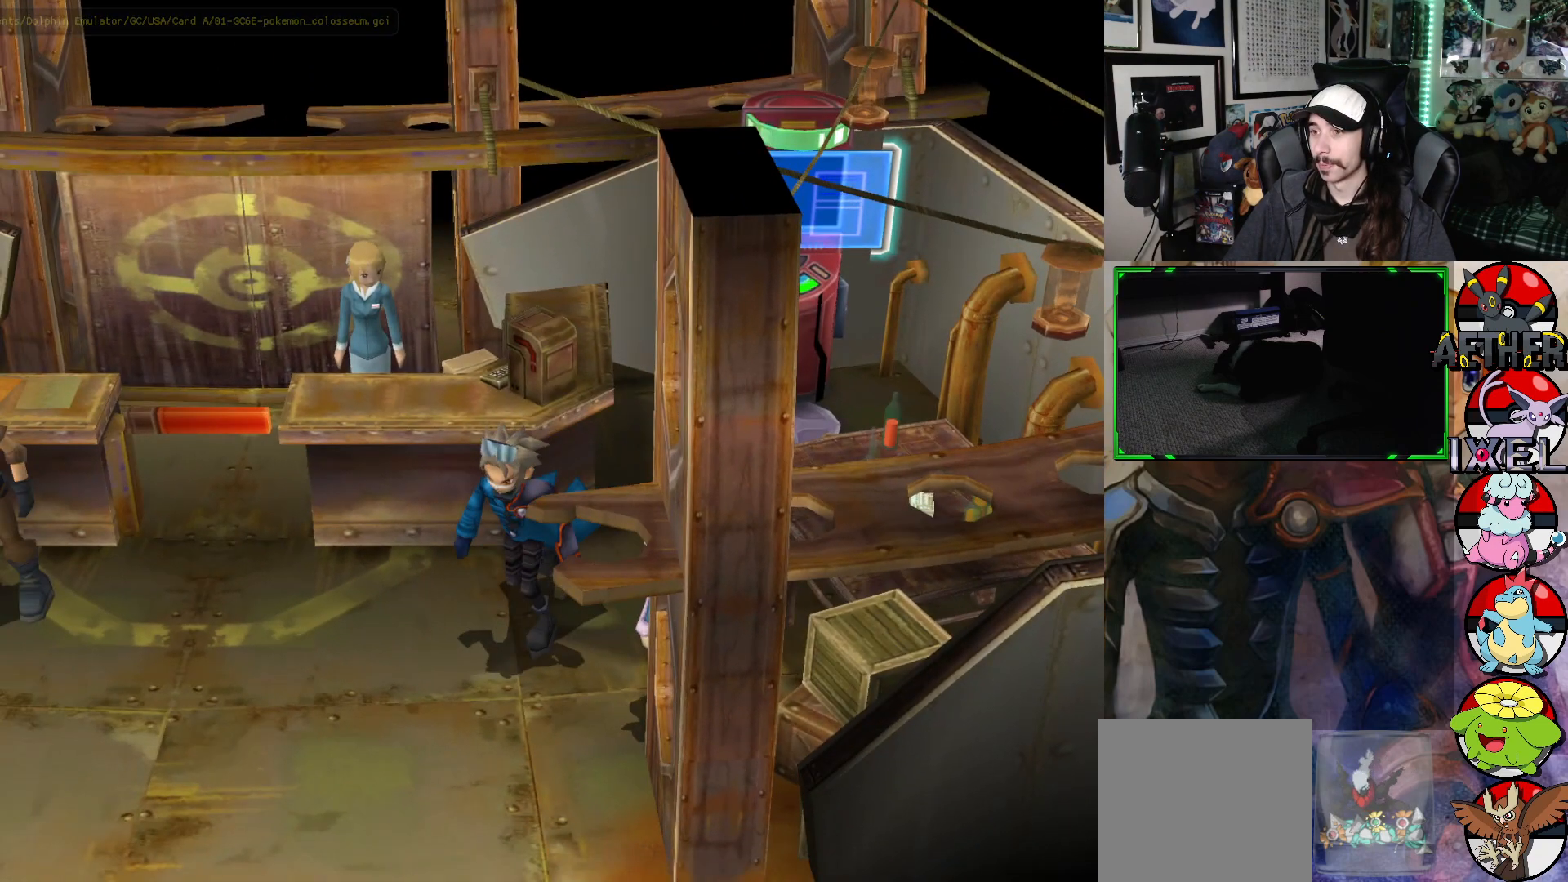
{"buttons": ["A"], "left_stick": "up", "right_stick": "center", "events": [[267, "left_stick", "up"], [433, "A", "down"]]}
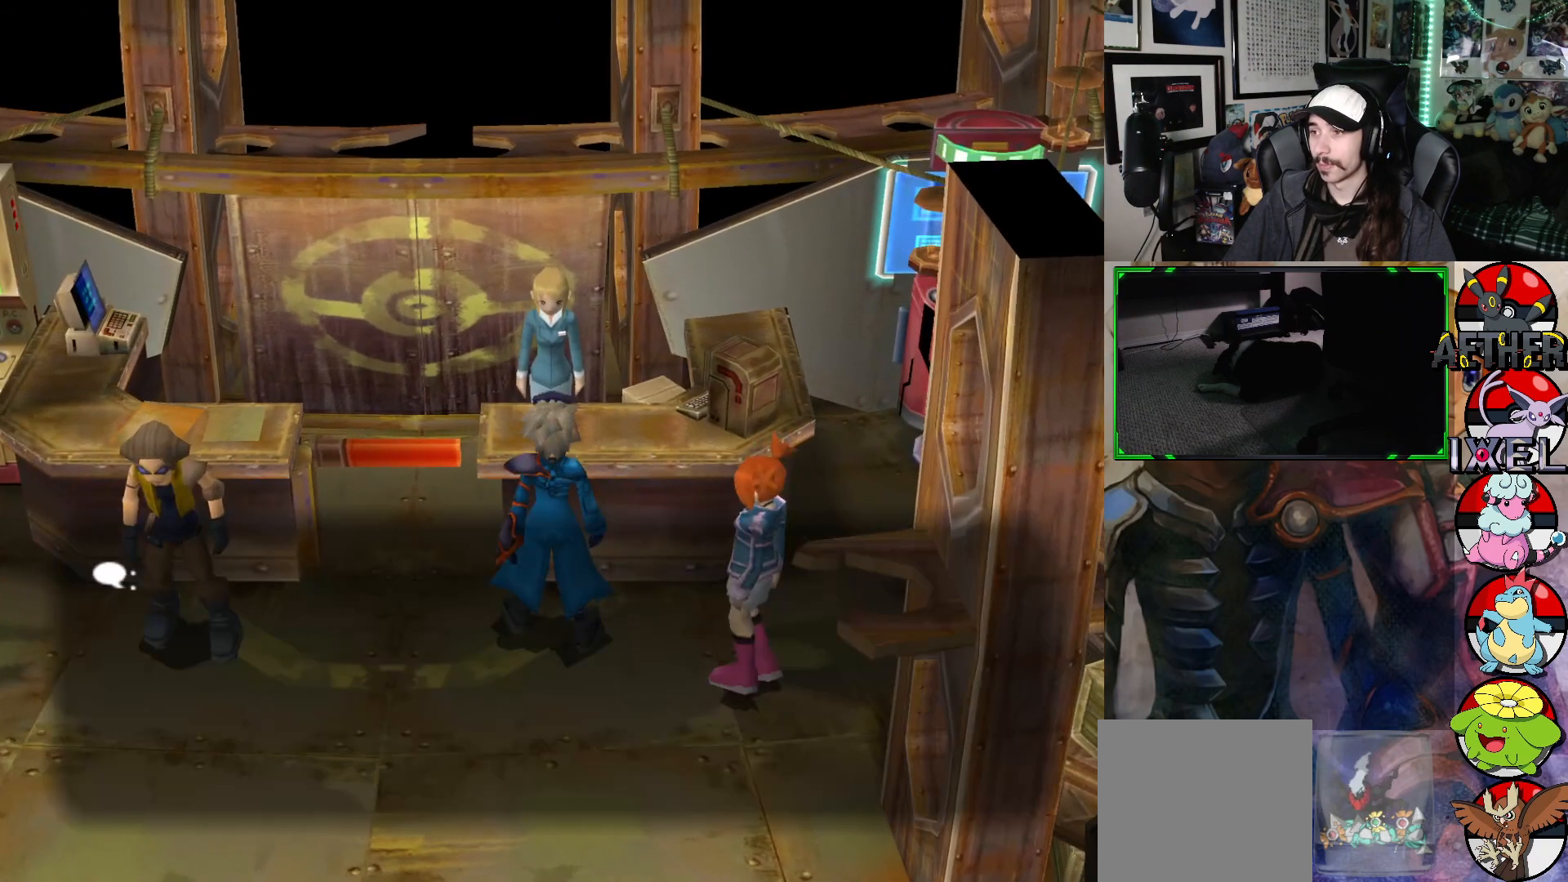
{"buttons": [], "left_stick": "center", "right_stick": "center", "events": [[133, "A", "up"], [200, "left_stick", "center"]]}
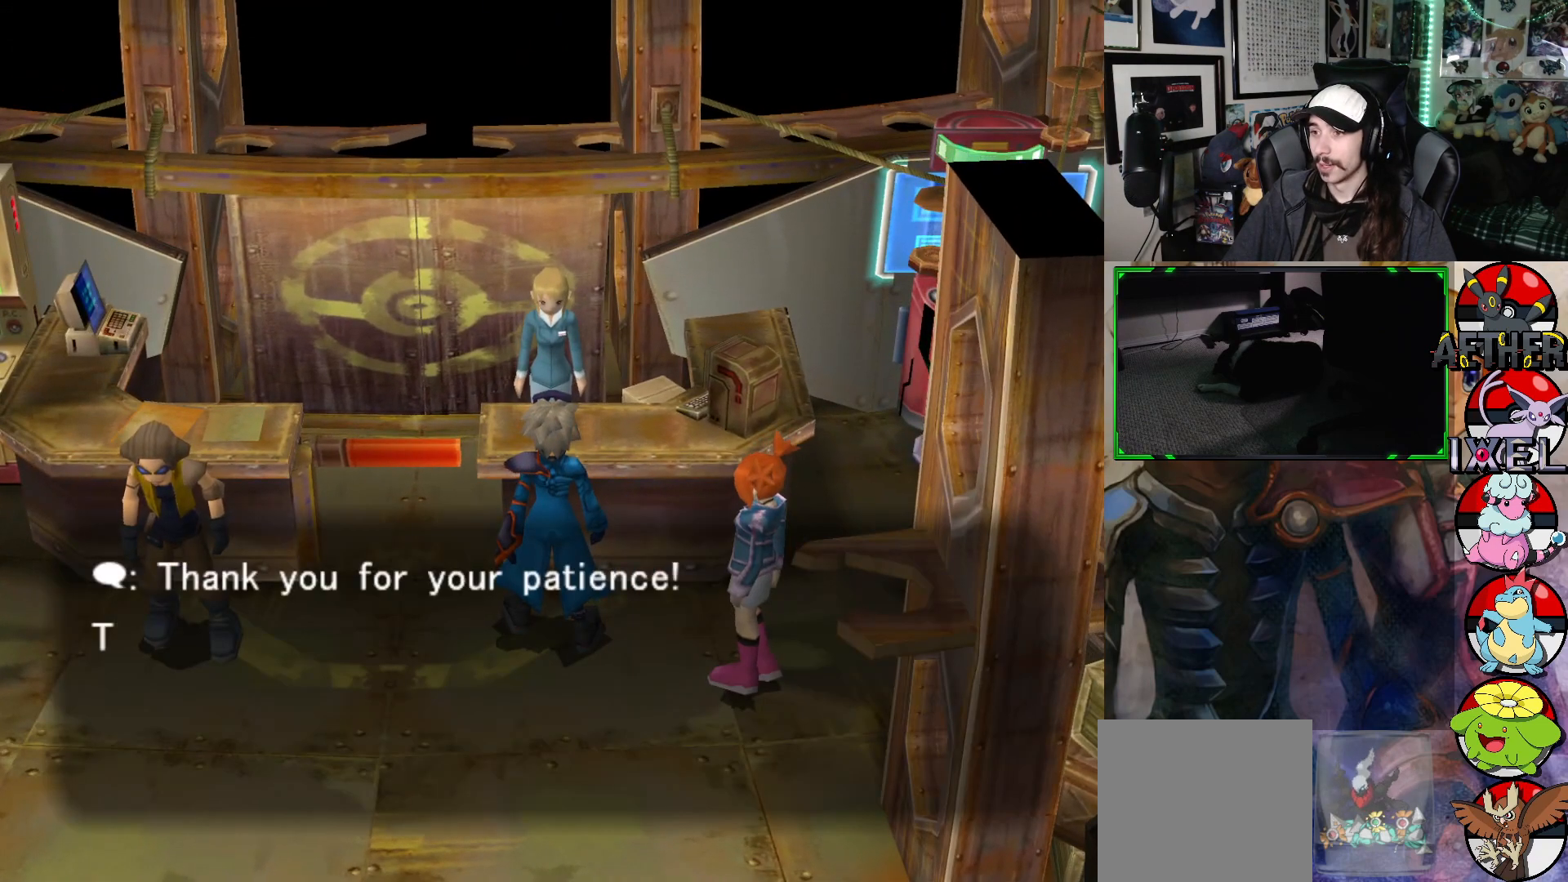
{"buttons": [], "left_stick": "center", "right_stick": "center", "events": []}
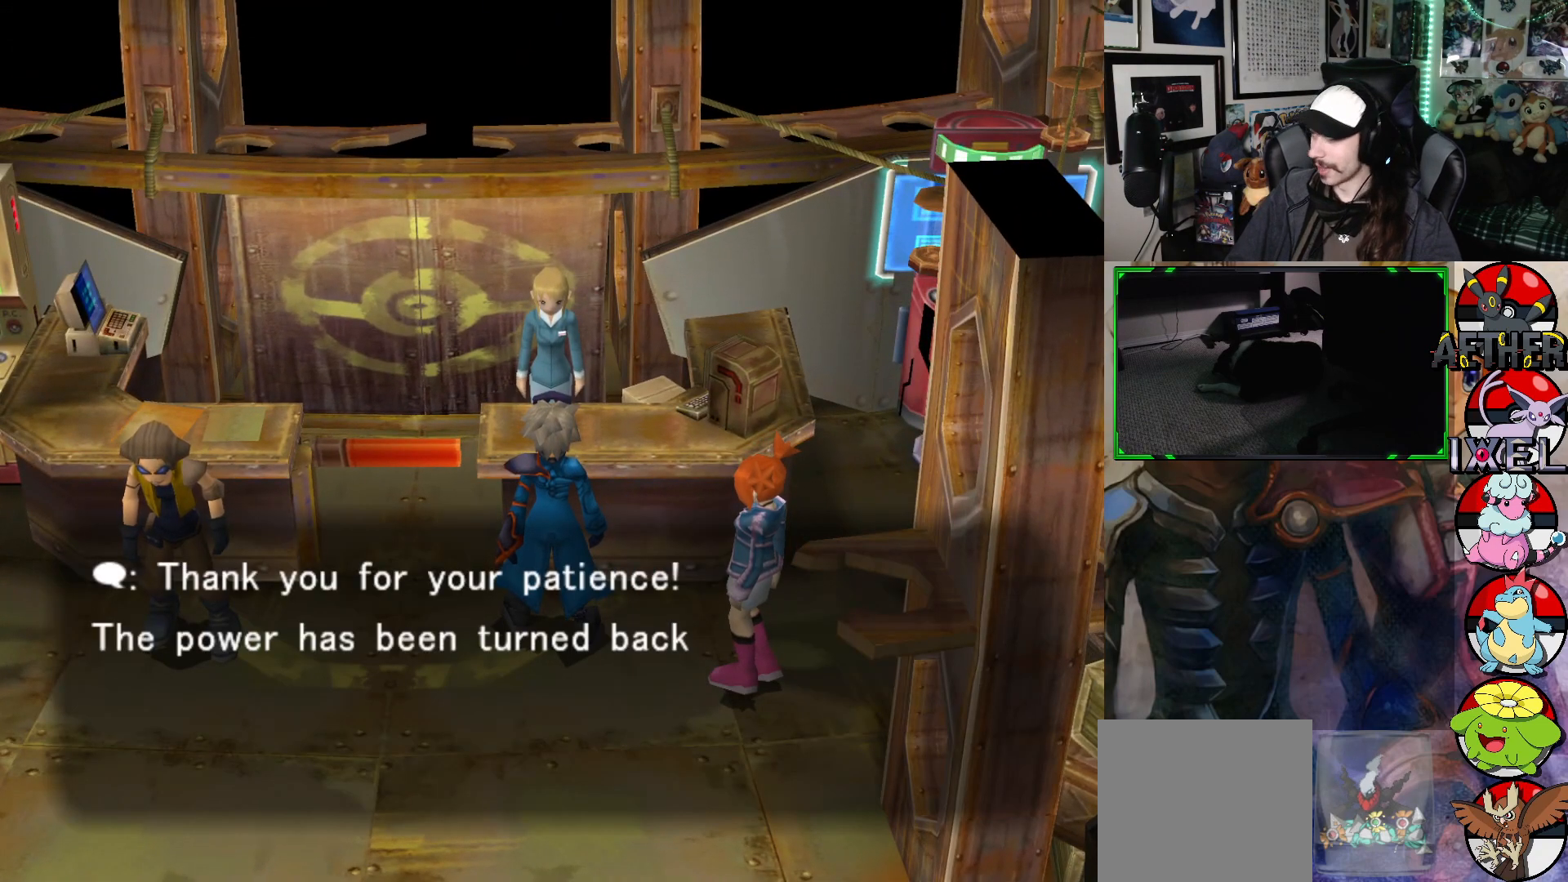
{"buttons": [], "left_stick": "center", "right_stick": "center", "events": []}
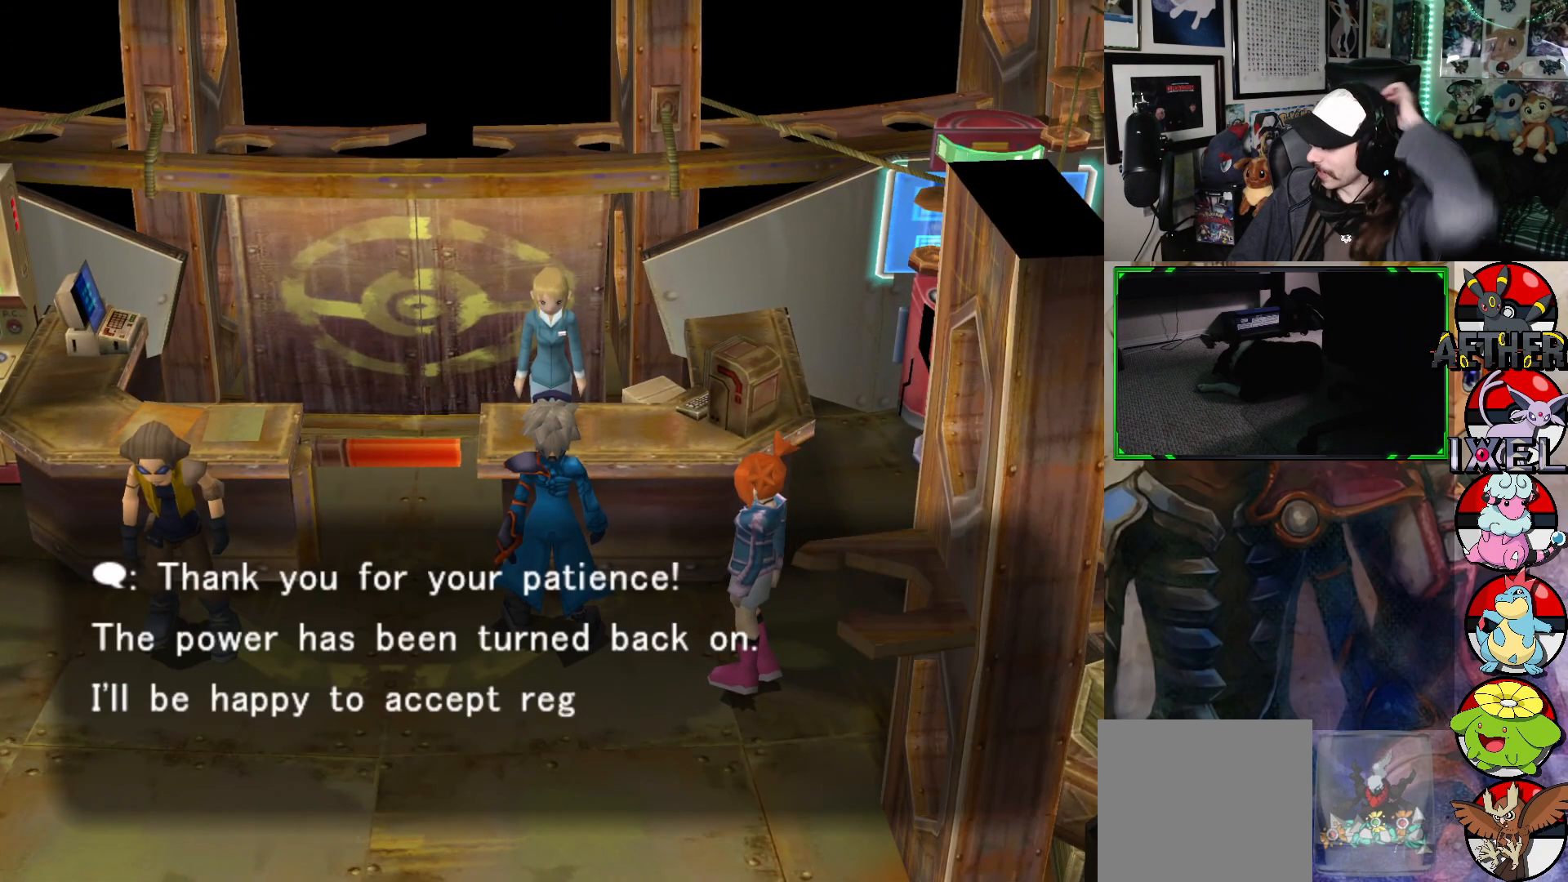
{"buttons": [], "left_stick": "center", "right_stick": "center", "events": []}
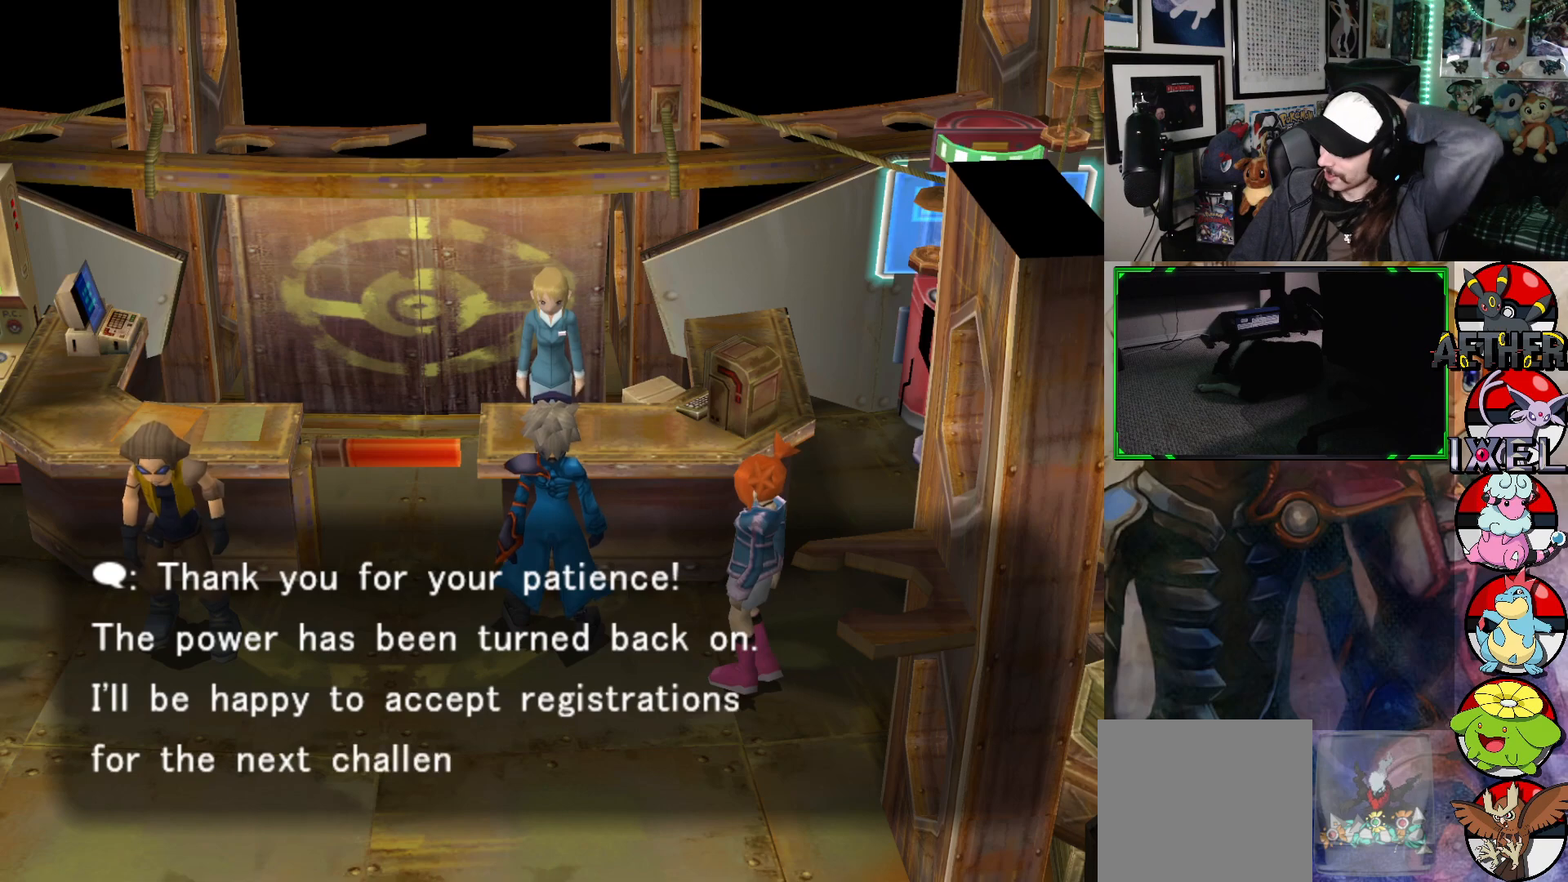
{"buttons": [], "left_stick": "center", "right_stick": "center", "events": []}
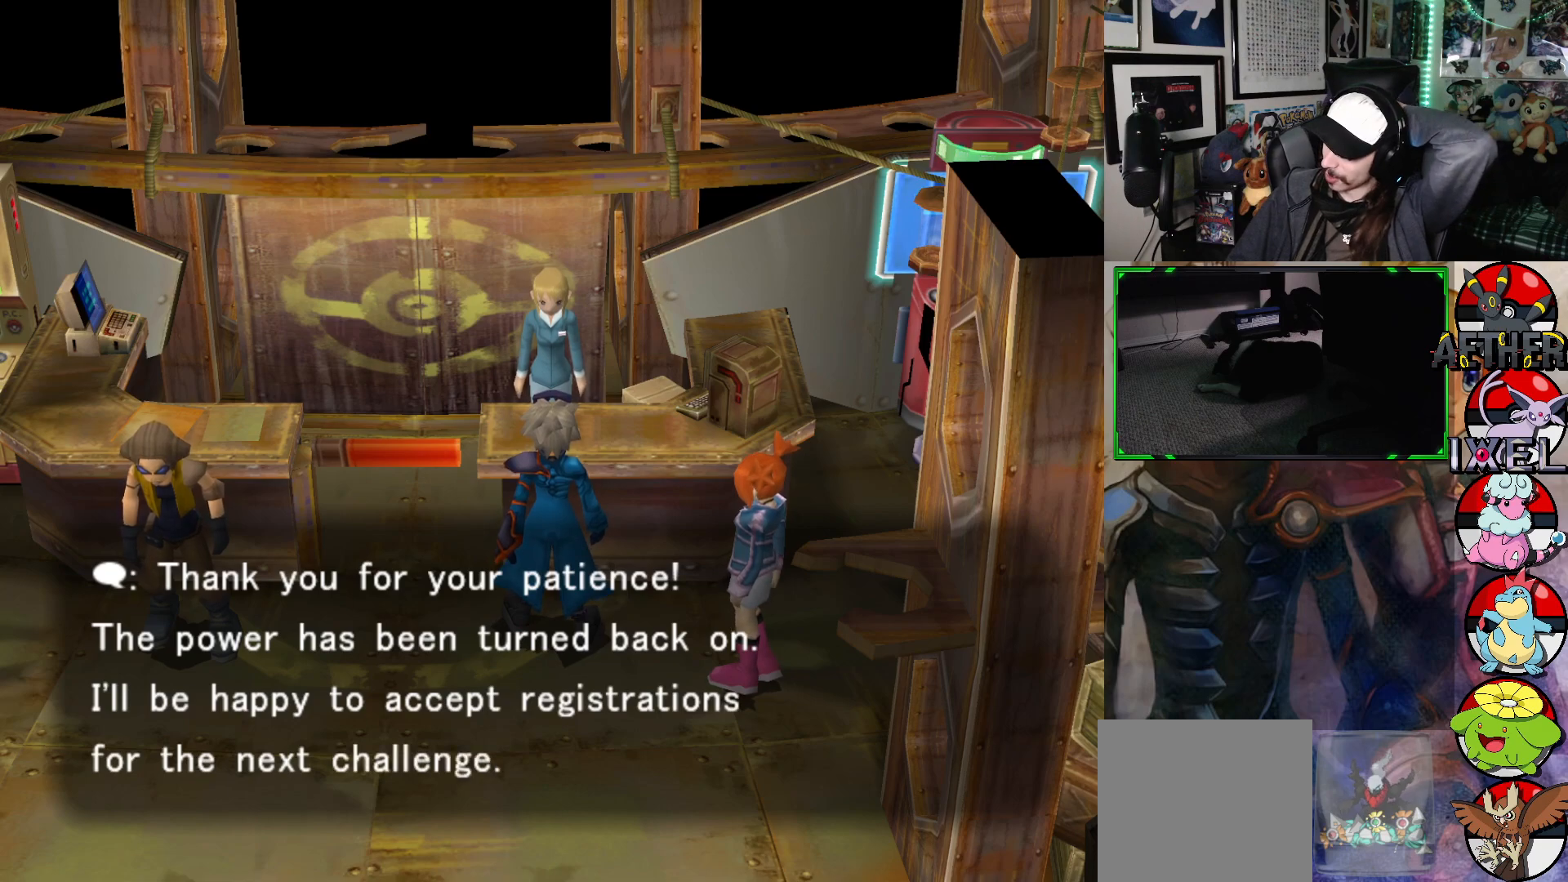
{"buttons": [], "left_stick": "center", "right_stick": "center", "events": []}
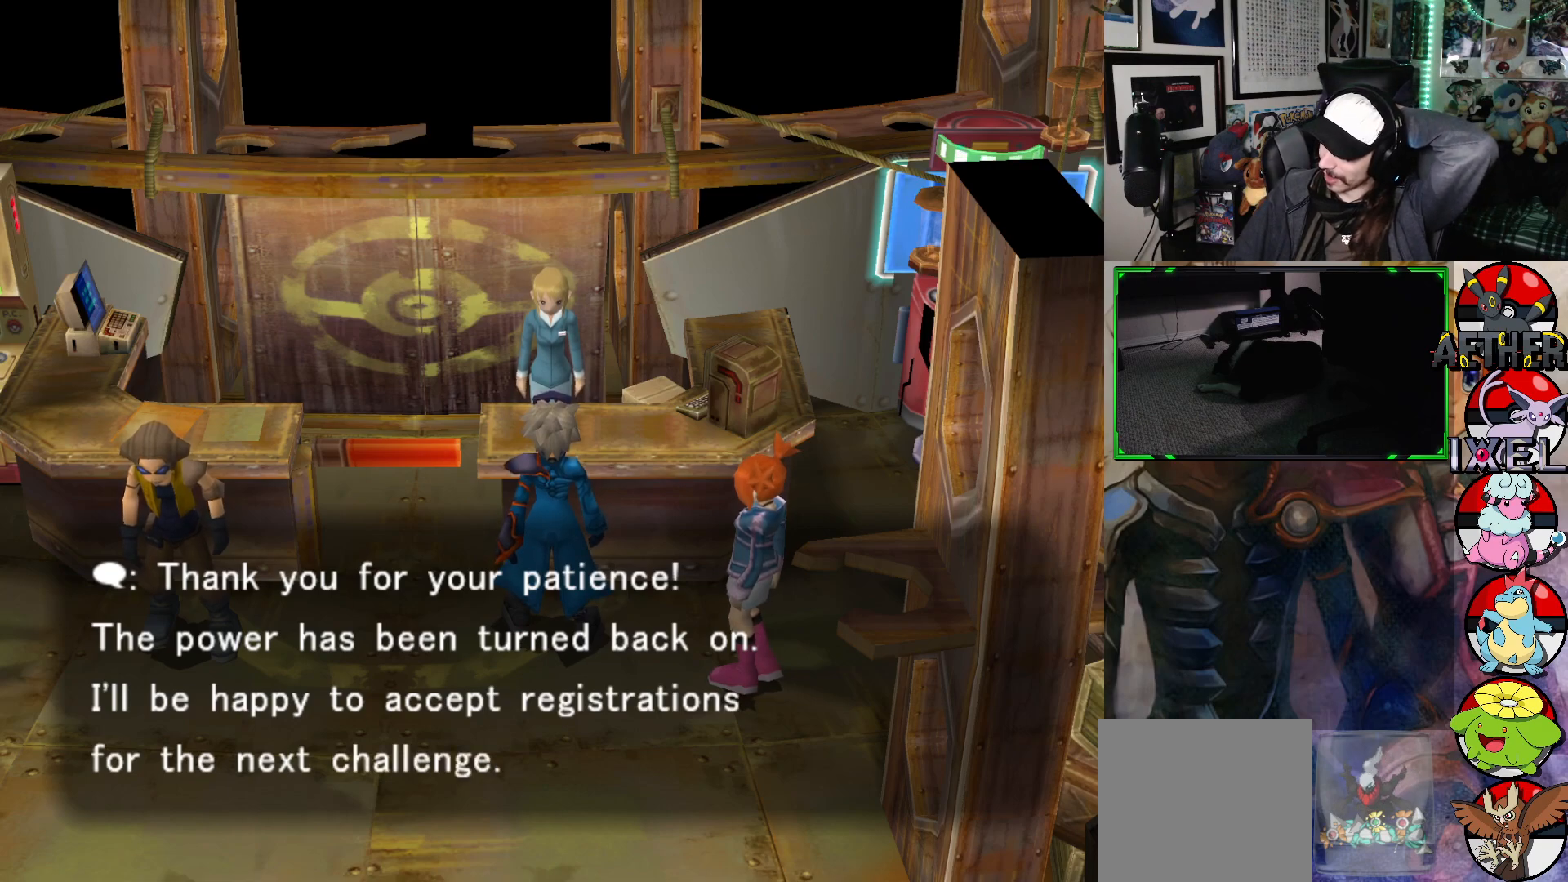
{"buttons": [], "left_stick": "center", "right_stick": "center", "events": []}
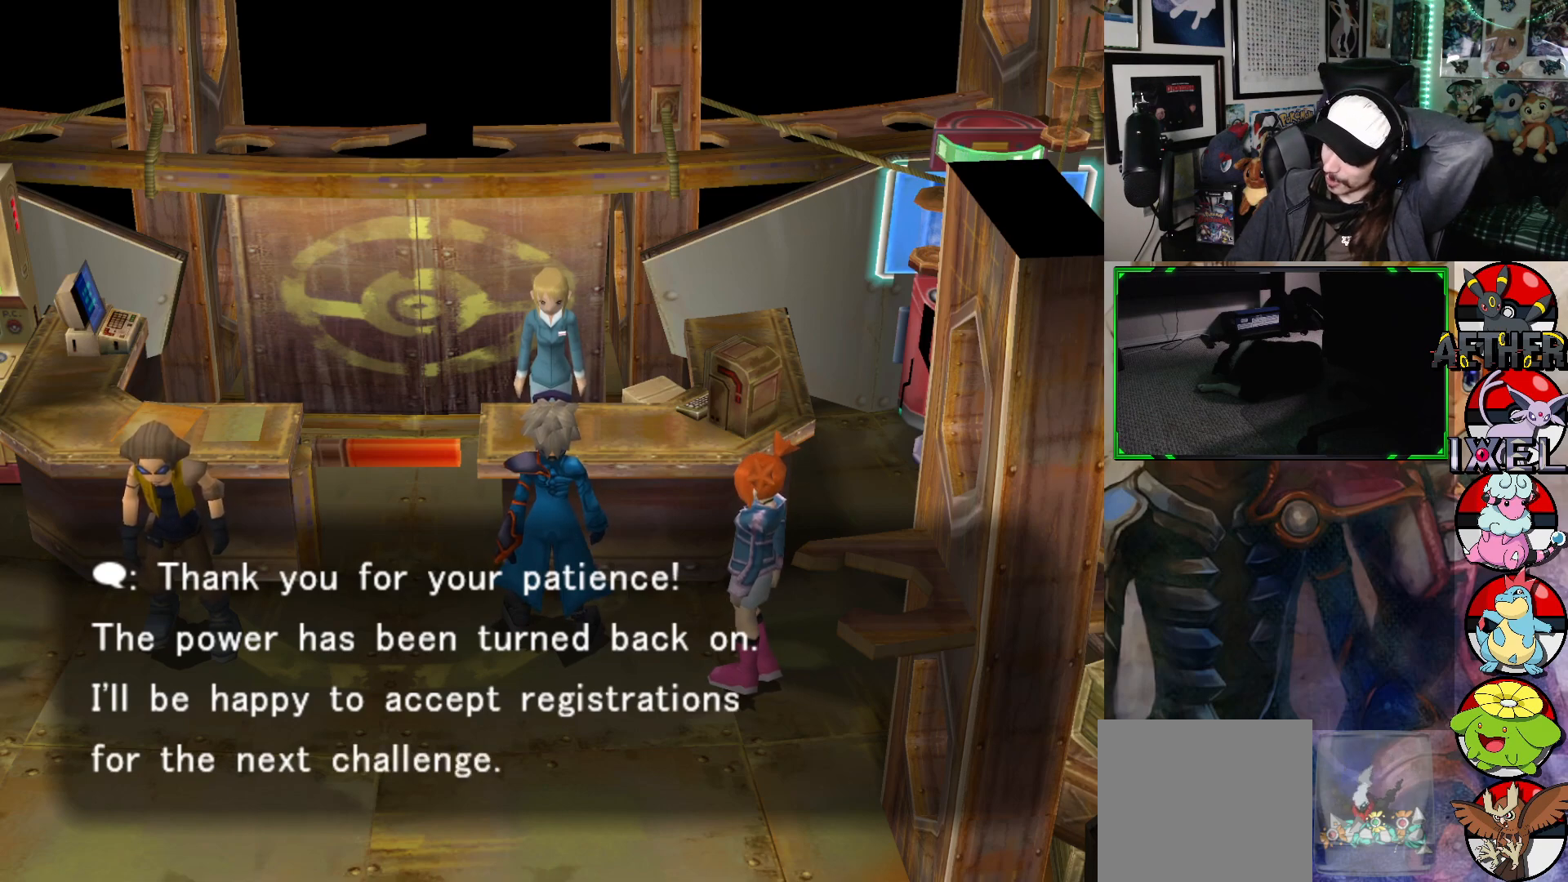
{"buttons": ["A"], "left_stick": "center", "right_stick": "center", "events": [[483, "A", "down"]]}
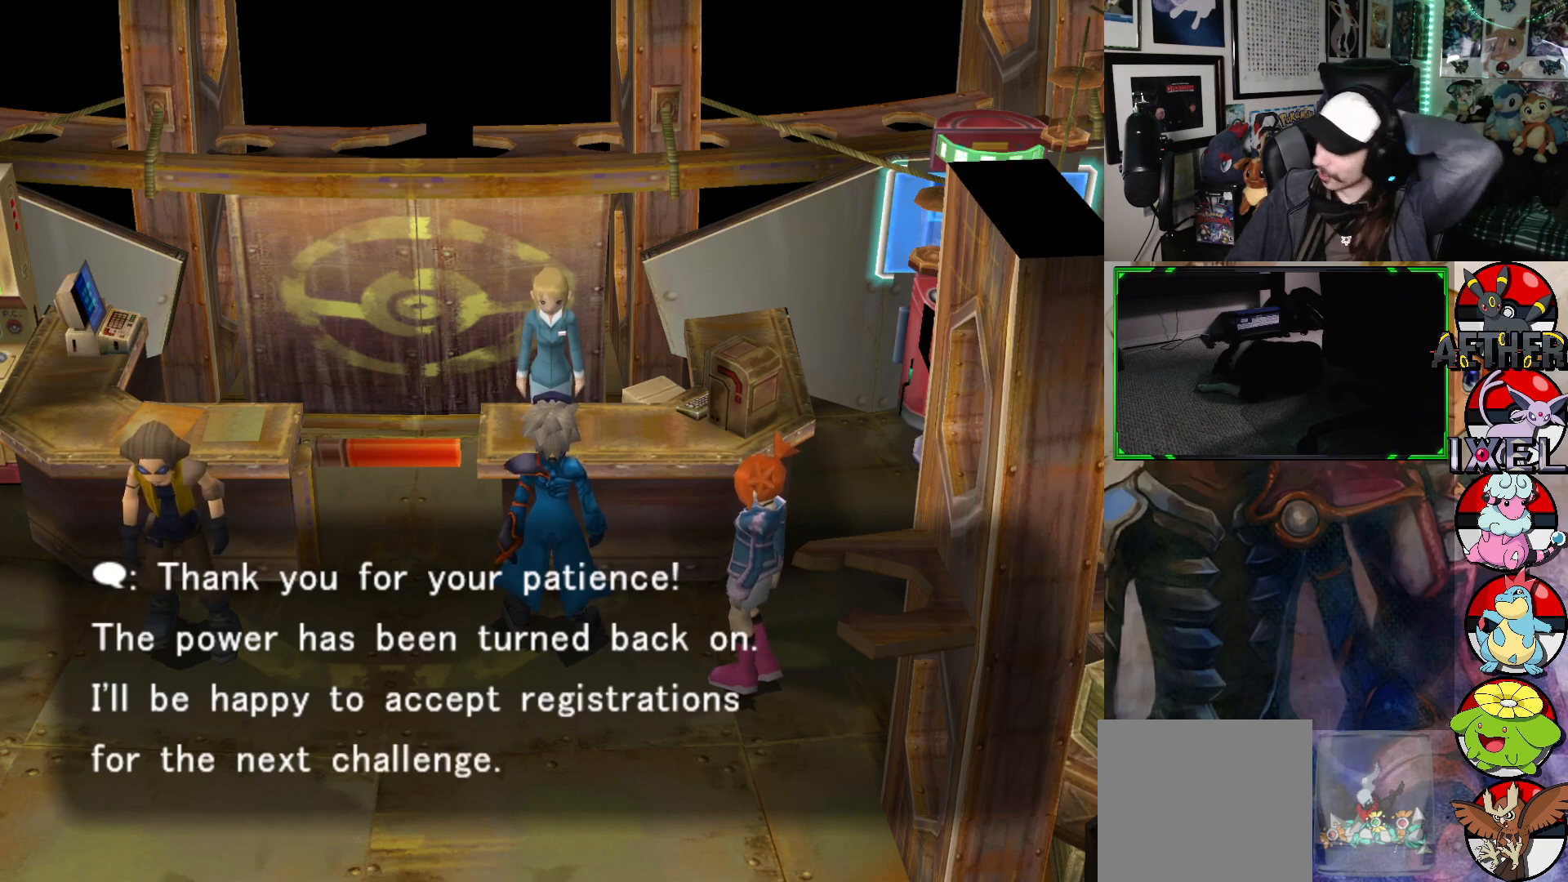
{"buttons": [], "left_stick": "center", "right_stick": "center", "events": [[117, "A", "up"]]}
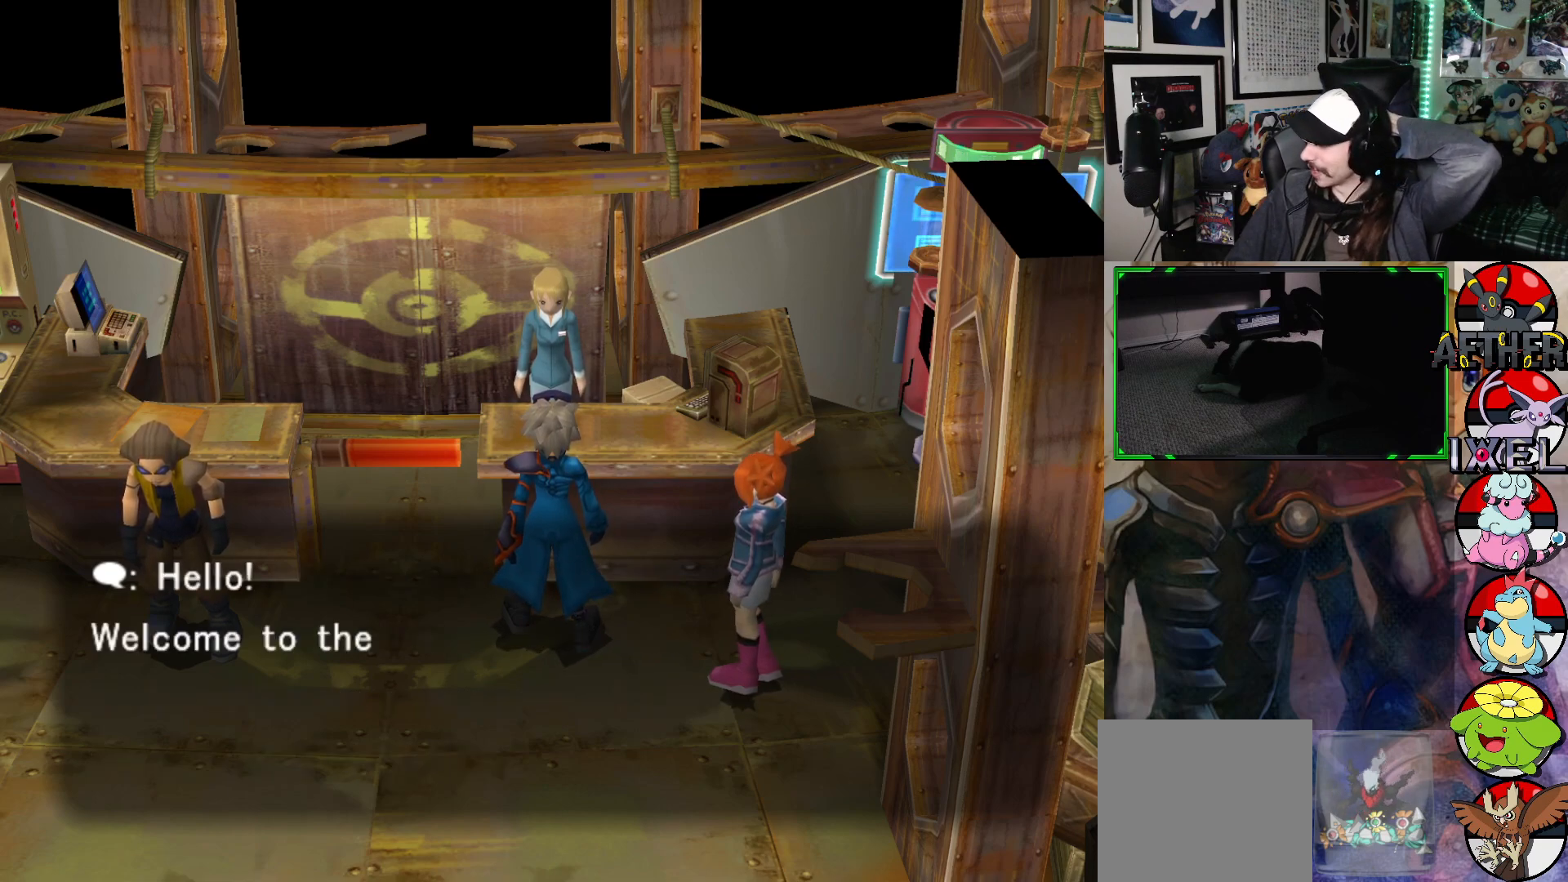
{"buttons": [], "left_stick": "center", "right_stick": "center", "events": []}
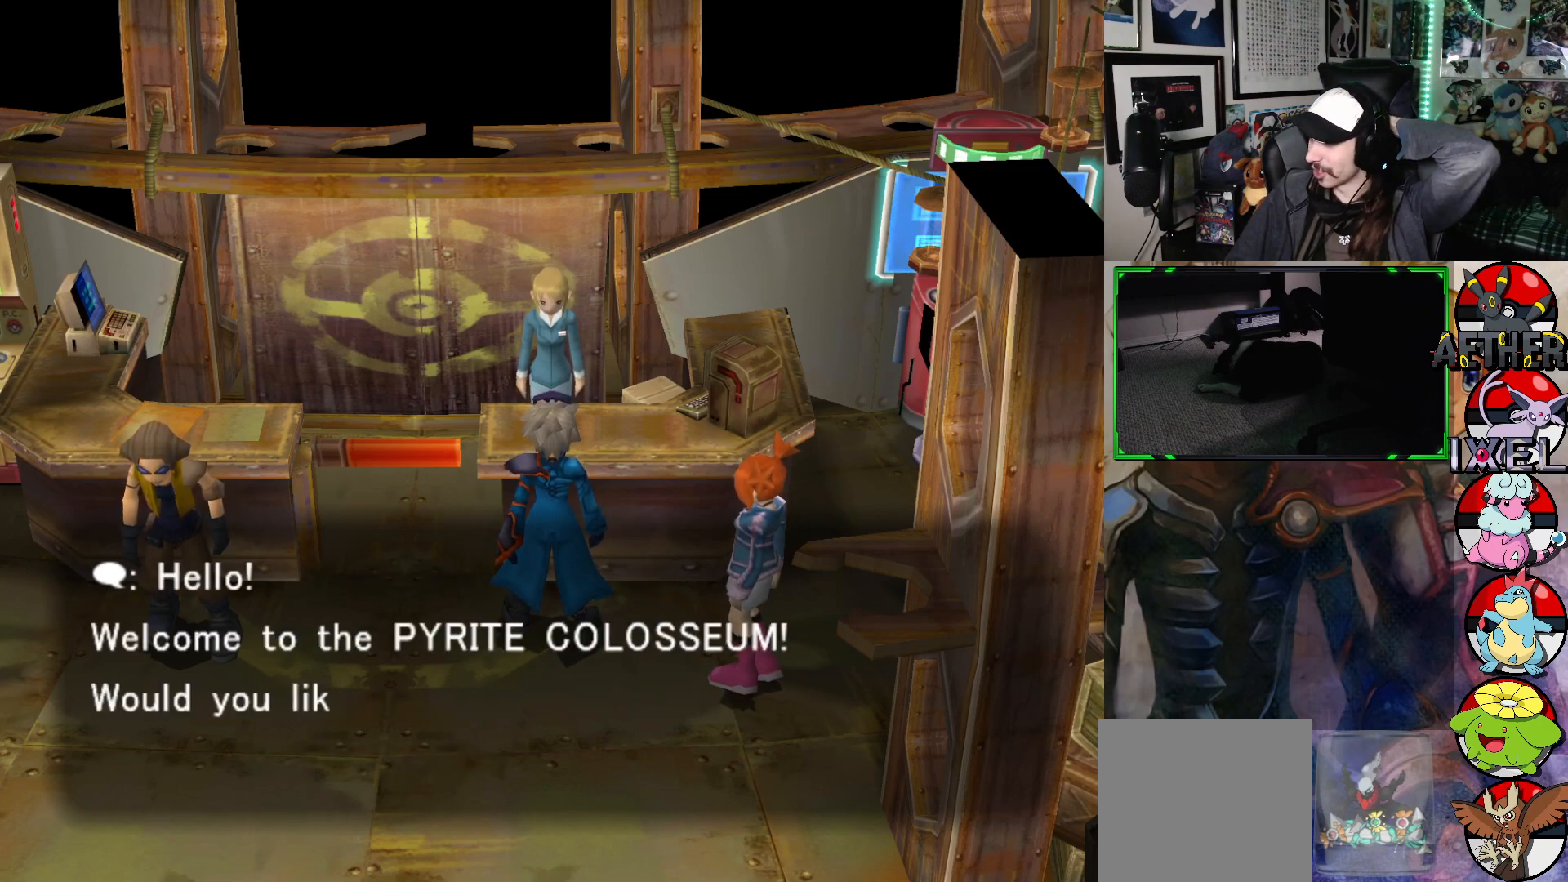
{"buttons": [], "left_stick": "center", "right_stick": "center", "events": []}
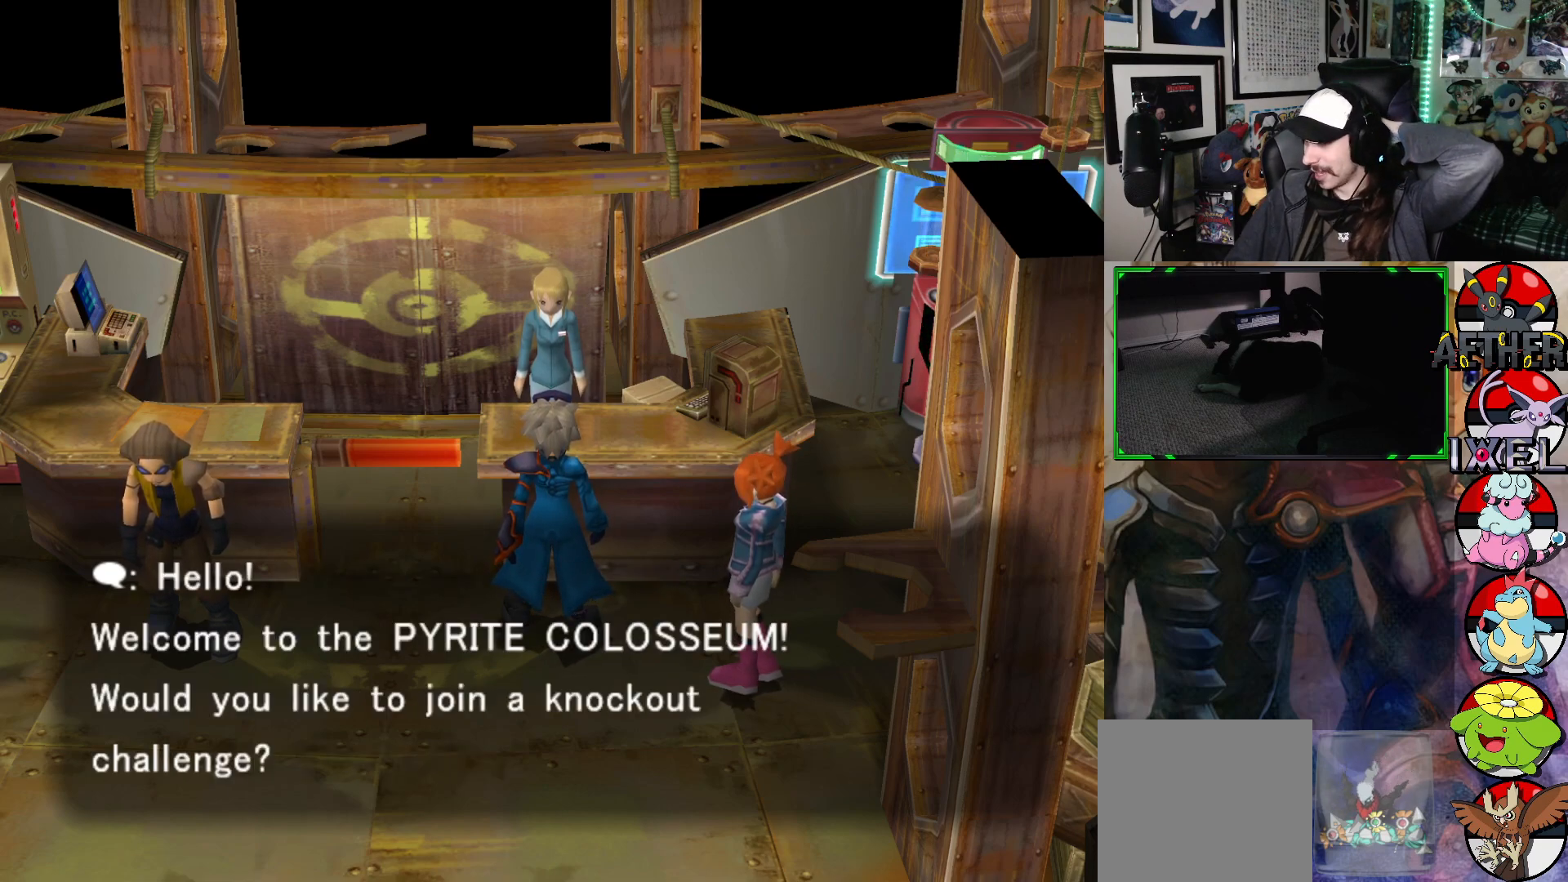
{"buttons": [], "left_stick": "center", "right_stick": "center", "events": []}
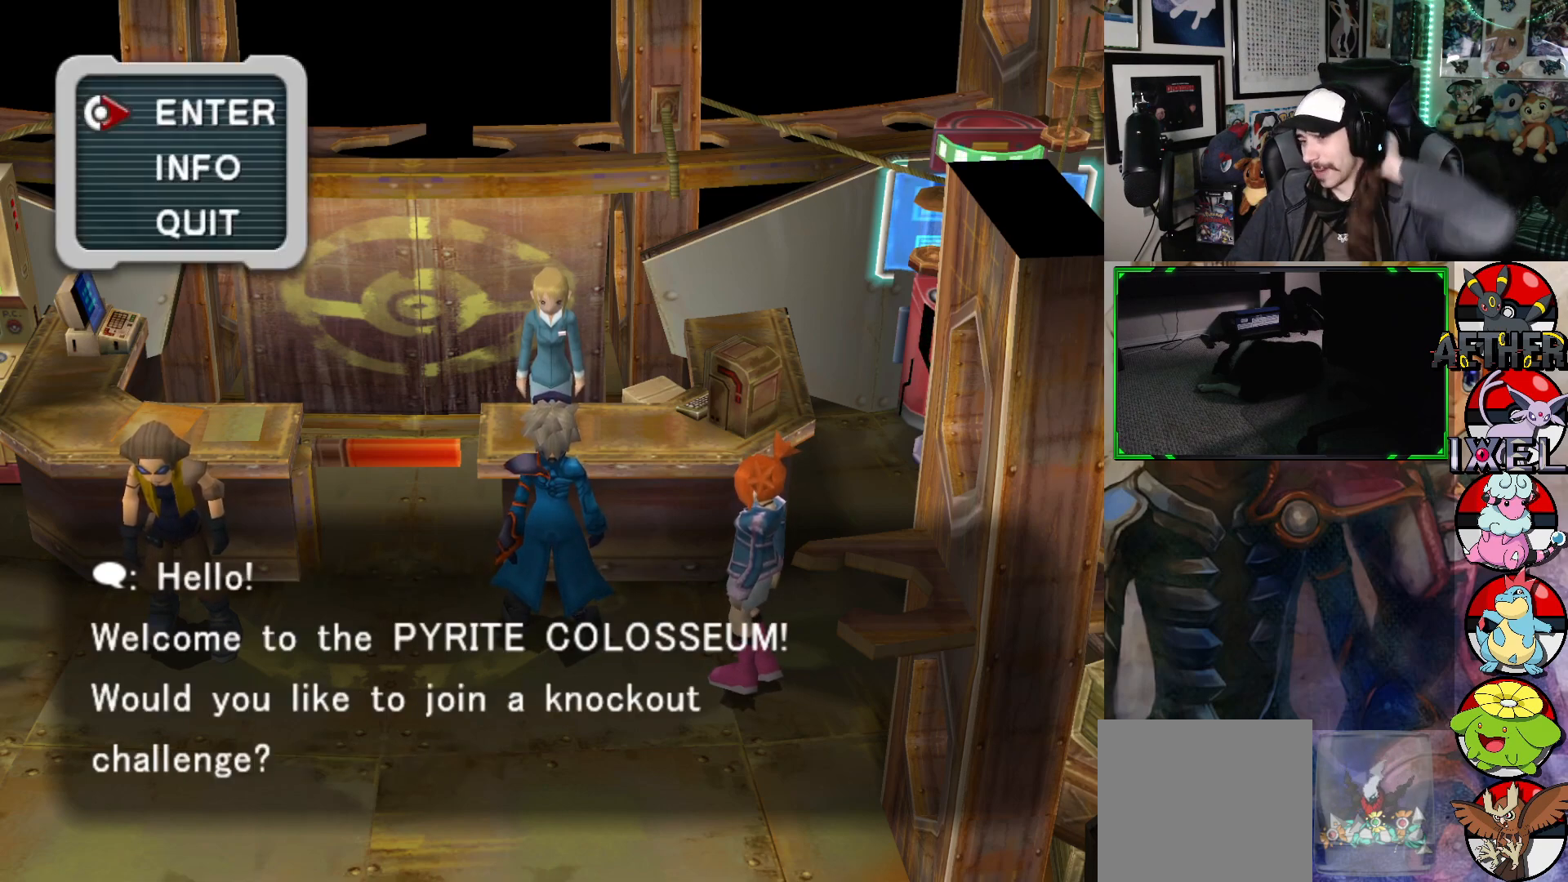
{"buttons": [], "left_stick": "center", "right_stick": "center", "events": []}
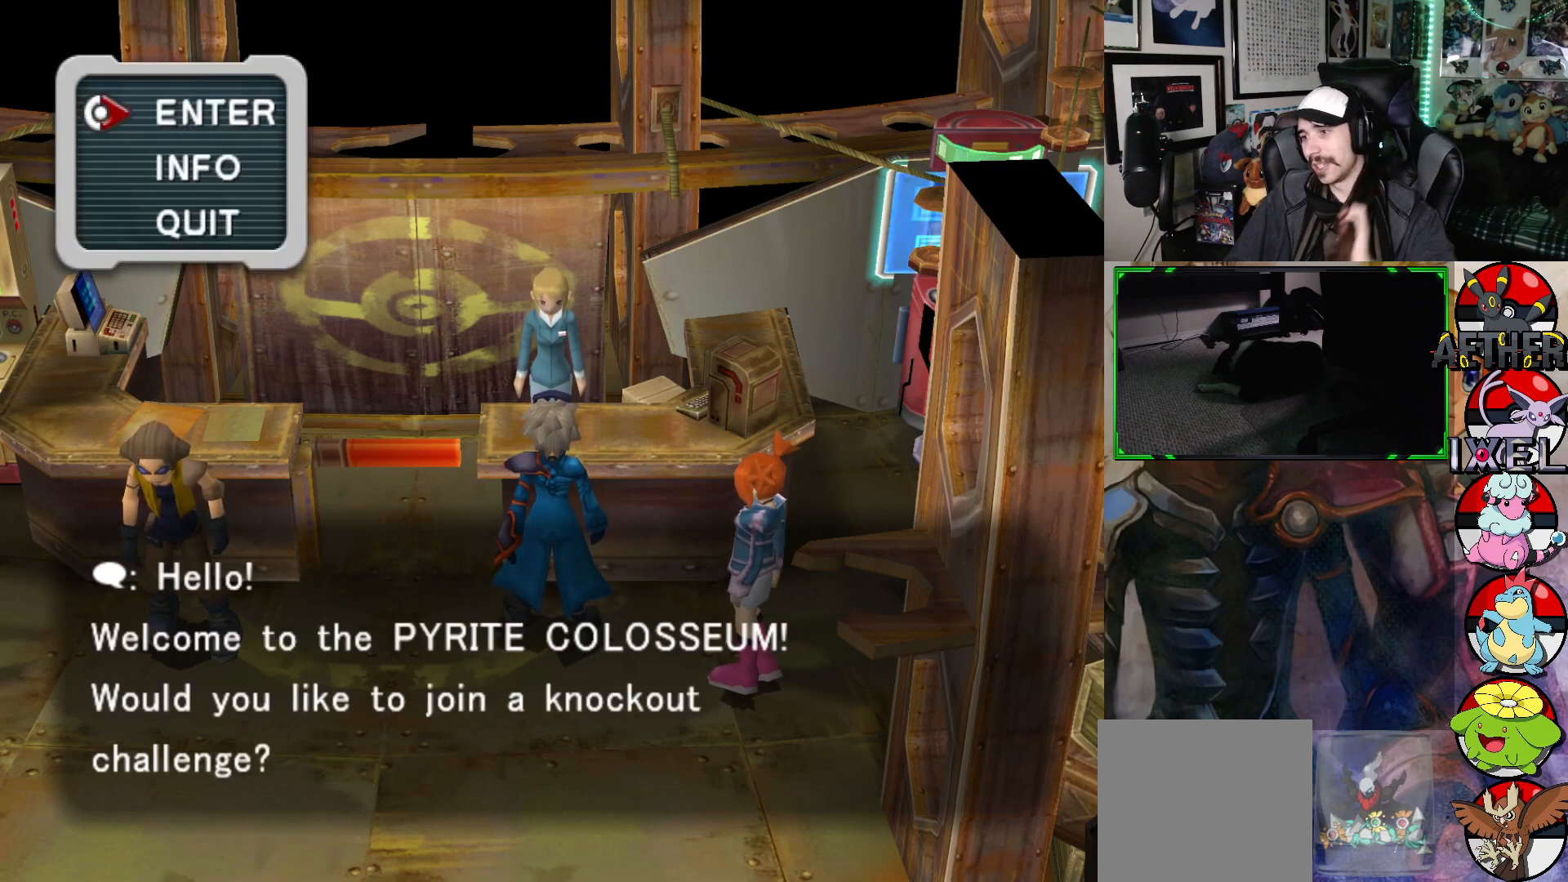
{"buttons": [], "left_stick": "center", "right_stick": "center", "events": []}
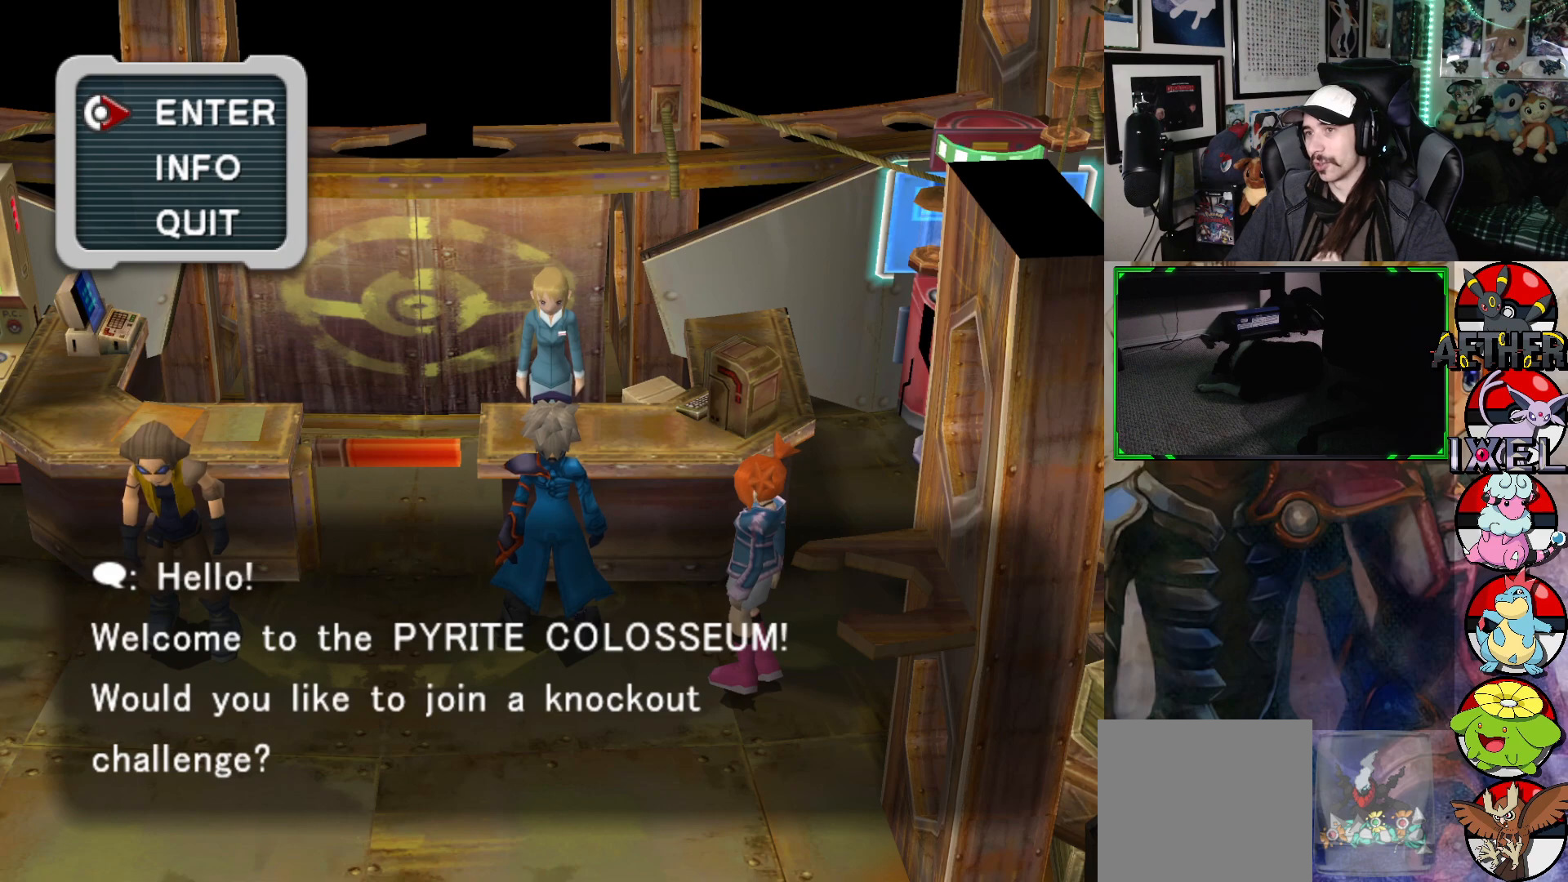
{"buttons": [], "left_stick": "center", "right_stick": "center", "events": [[133, "A", "down"], [283, "A", "up"]]}
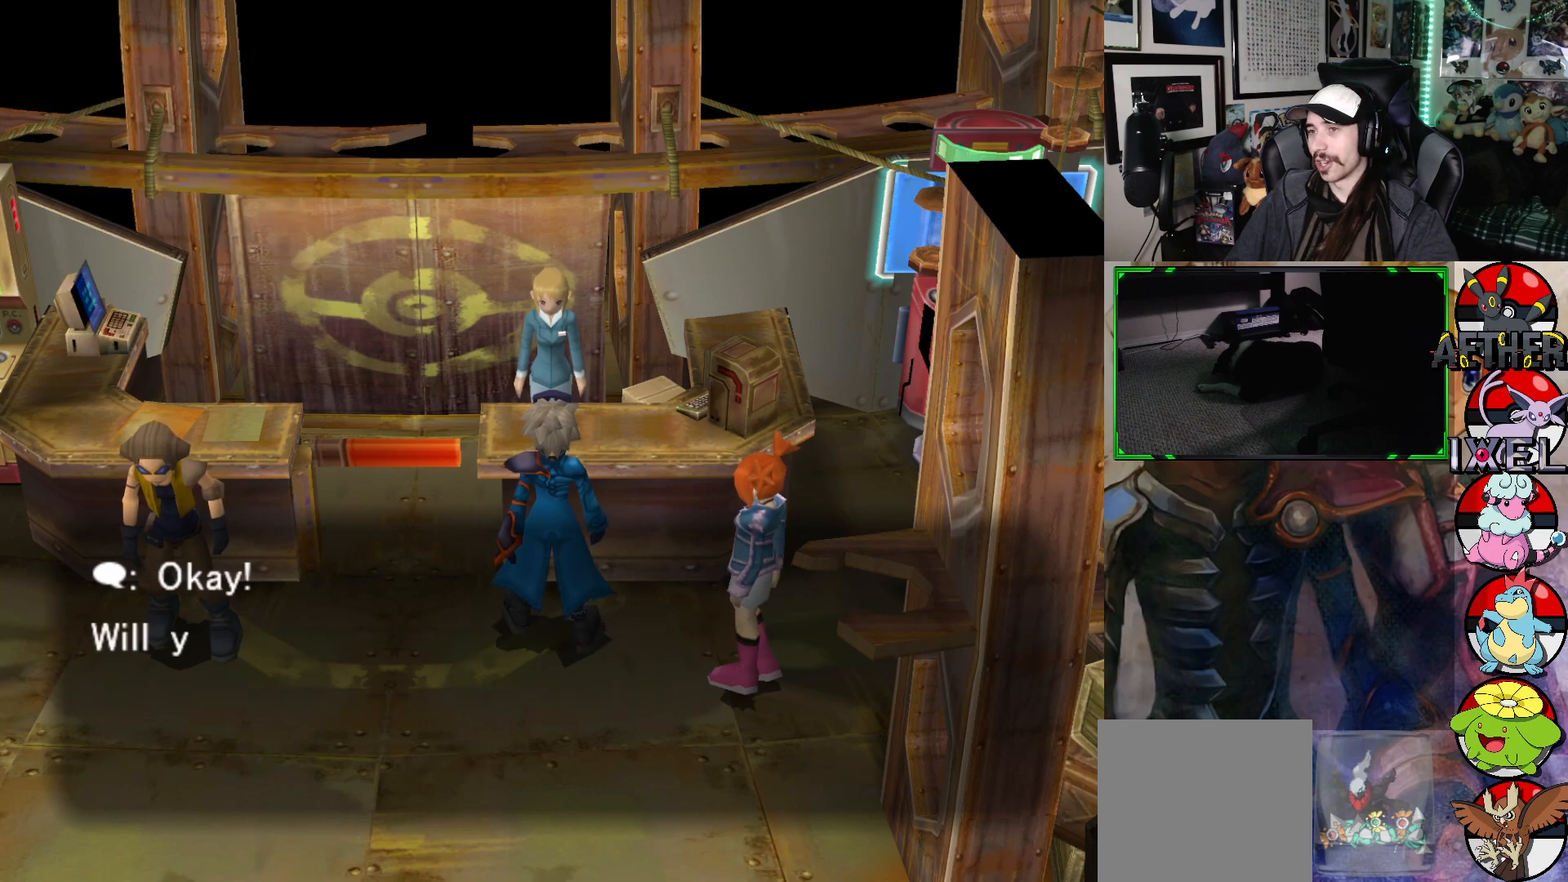
{"buttons": [], "left_stick": "center", "right_stick": "center", "events": []}
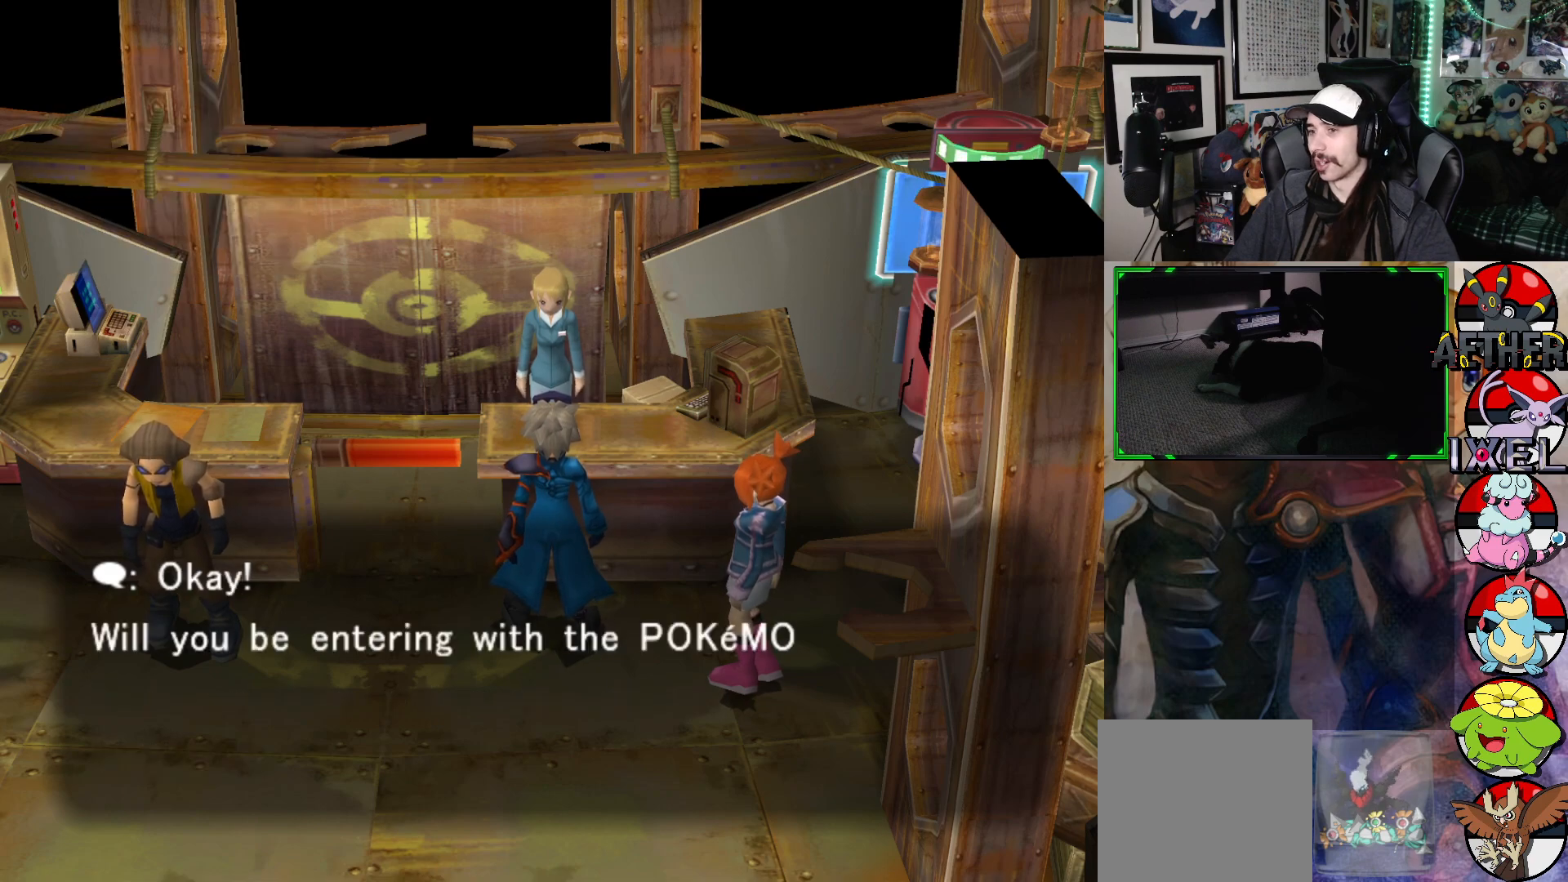
{"buttons": [], "left_stick": "center", "right_stick": "center", "events": []}
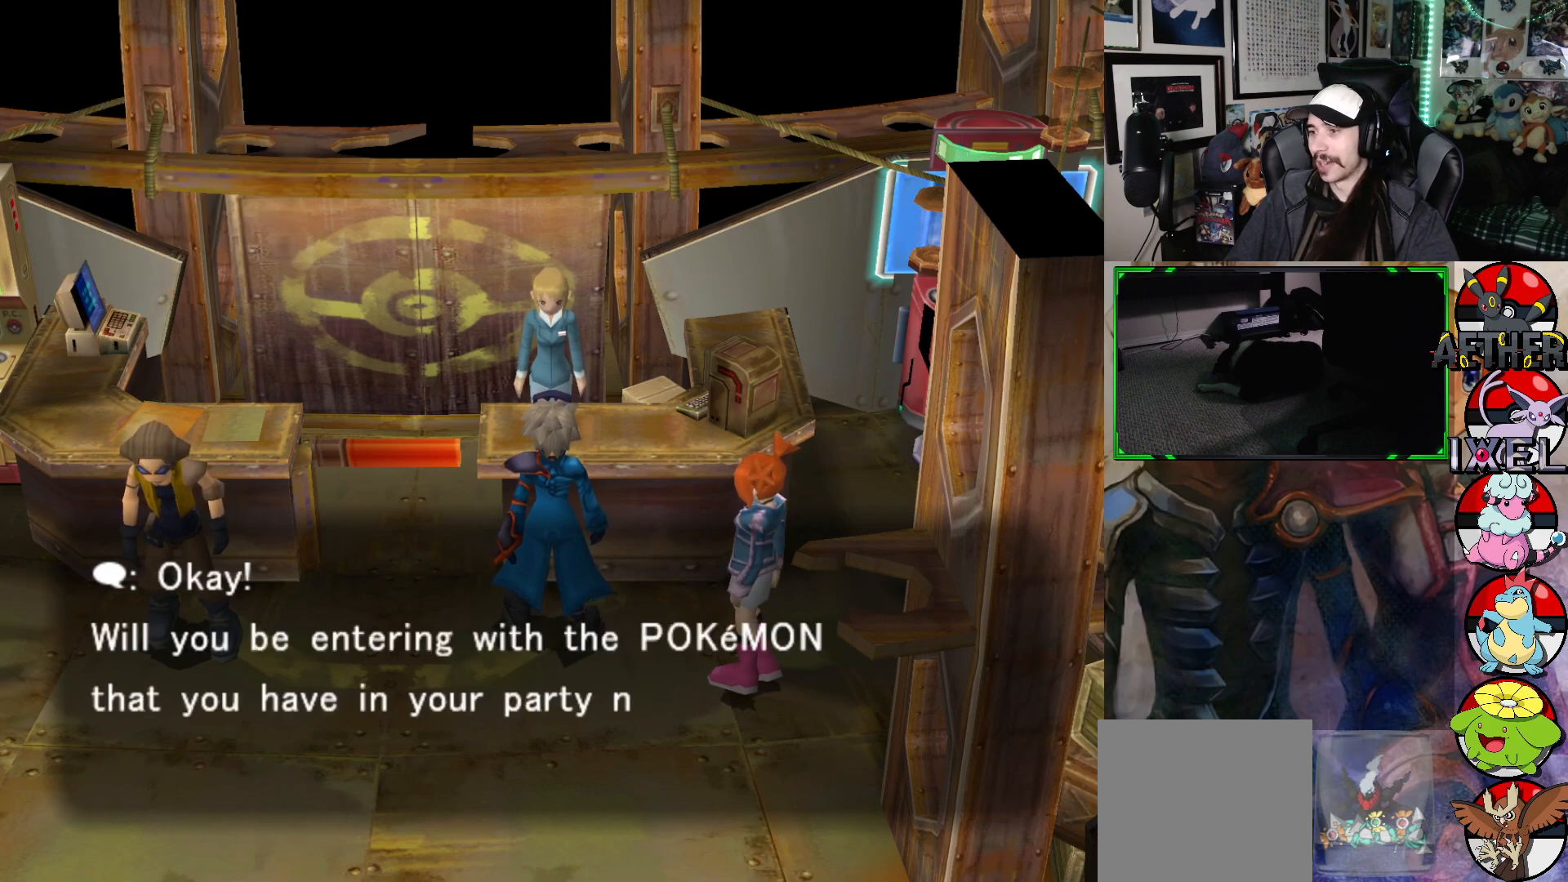
{"buttons": [], "left_stick": "center", "right_stick": "center", "events": []}
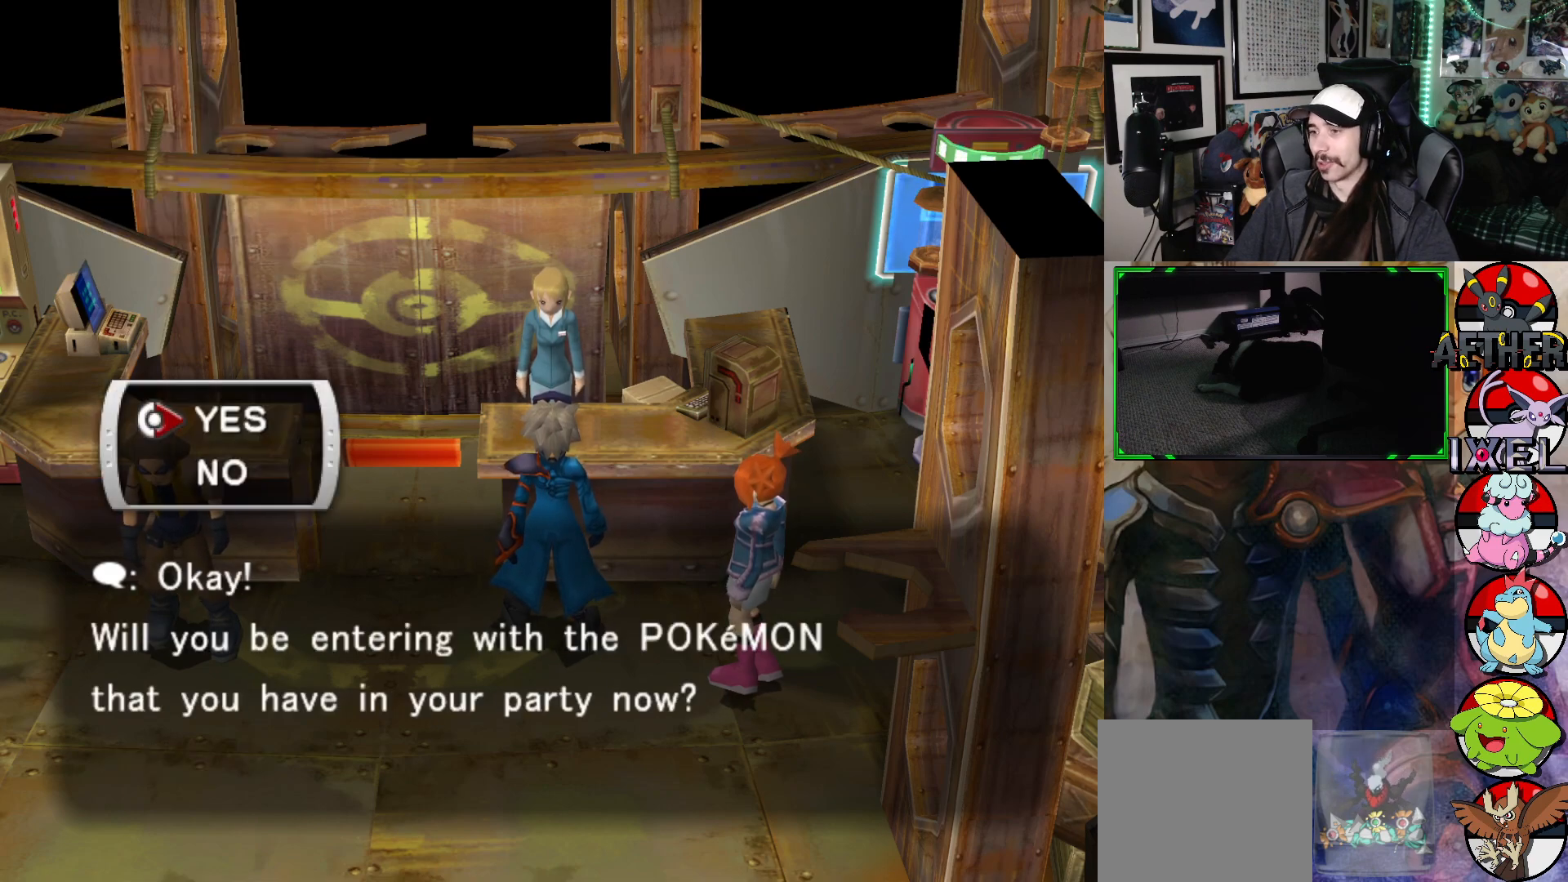
{"buttons": [], "left_stick": "center", "right_stick": "center", "events": []}
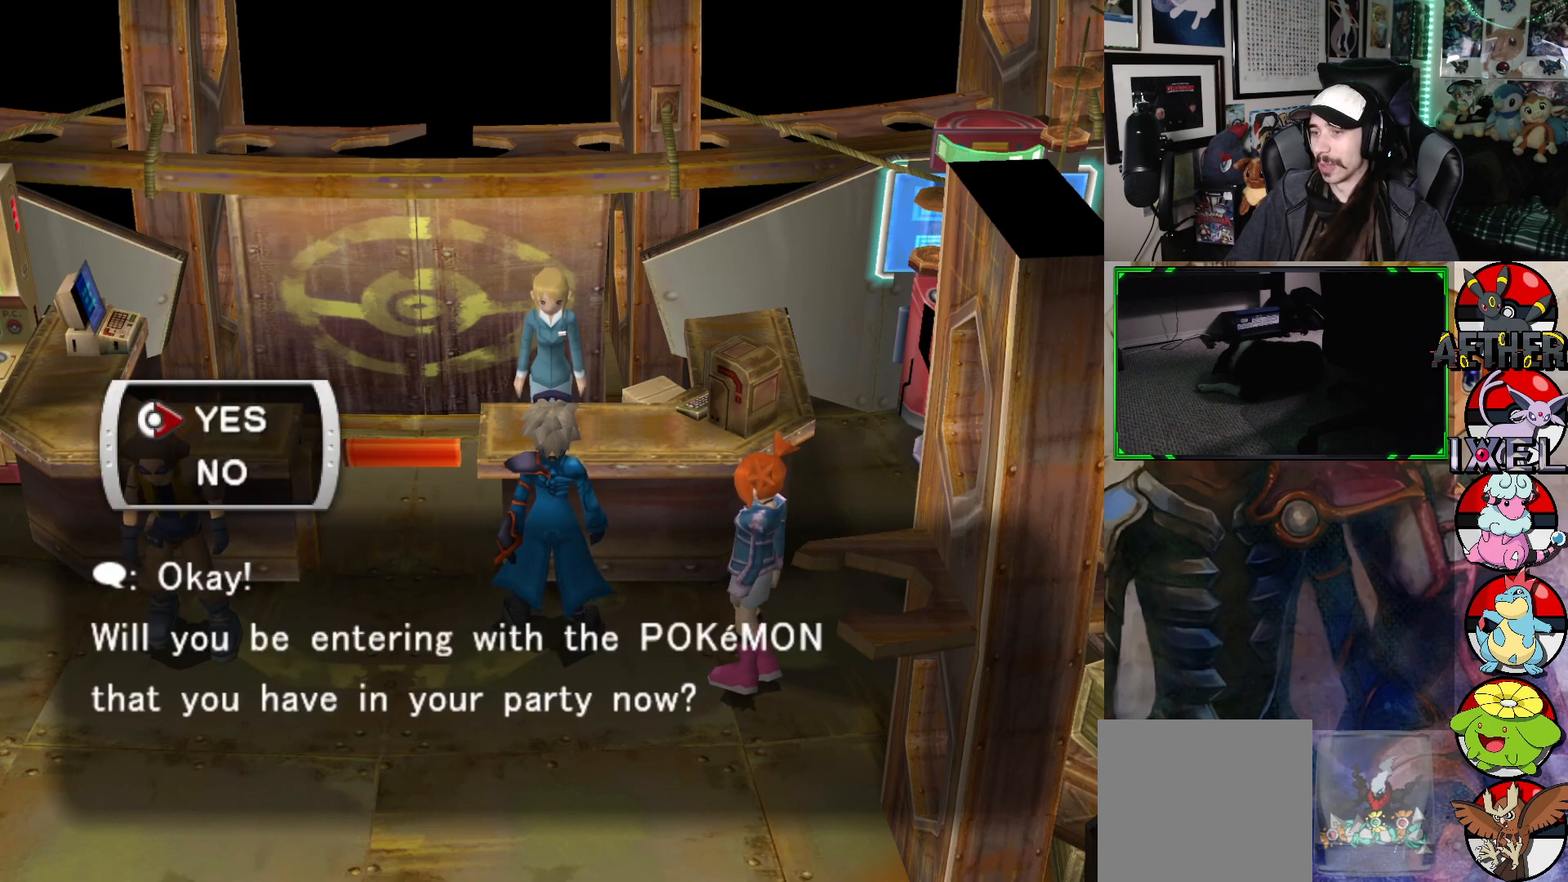
{"buttons": [], "left_stick": "center", "right_stick": "center", "events": [[50, "A", "down"], [200, "A", "up"]]}
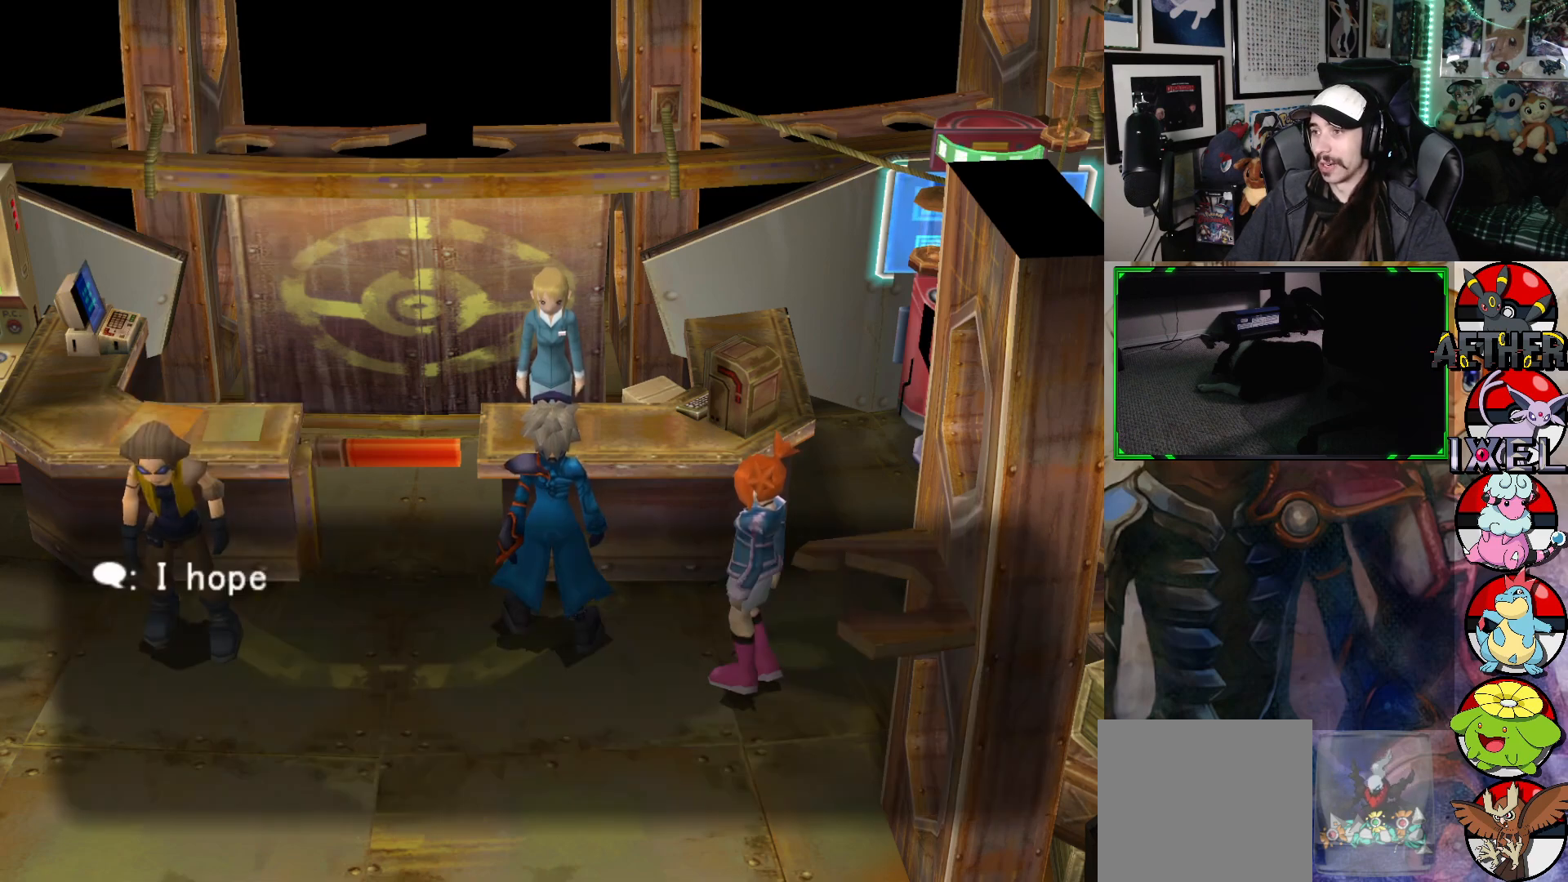
{"buttons": [], "left_stick": "center", "right_stick": "center", "events": []}
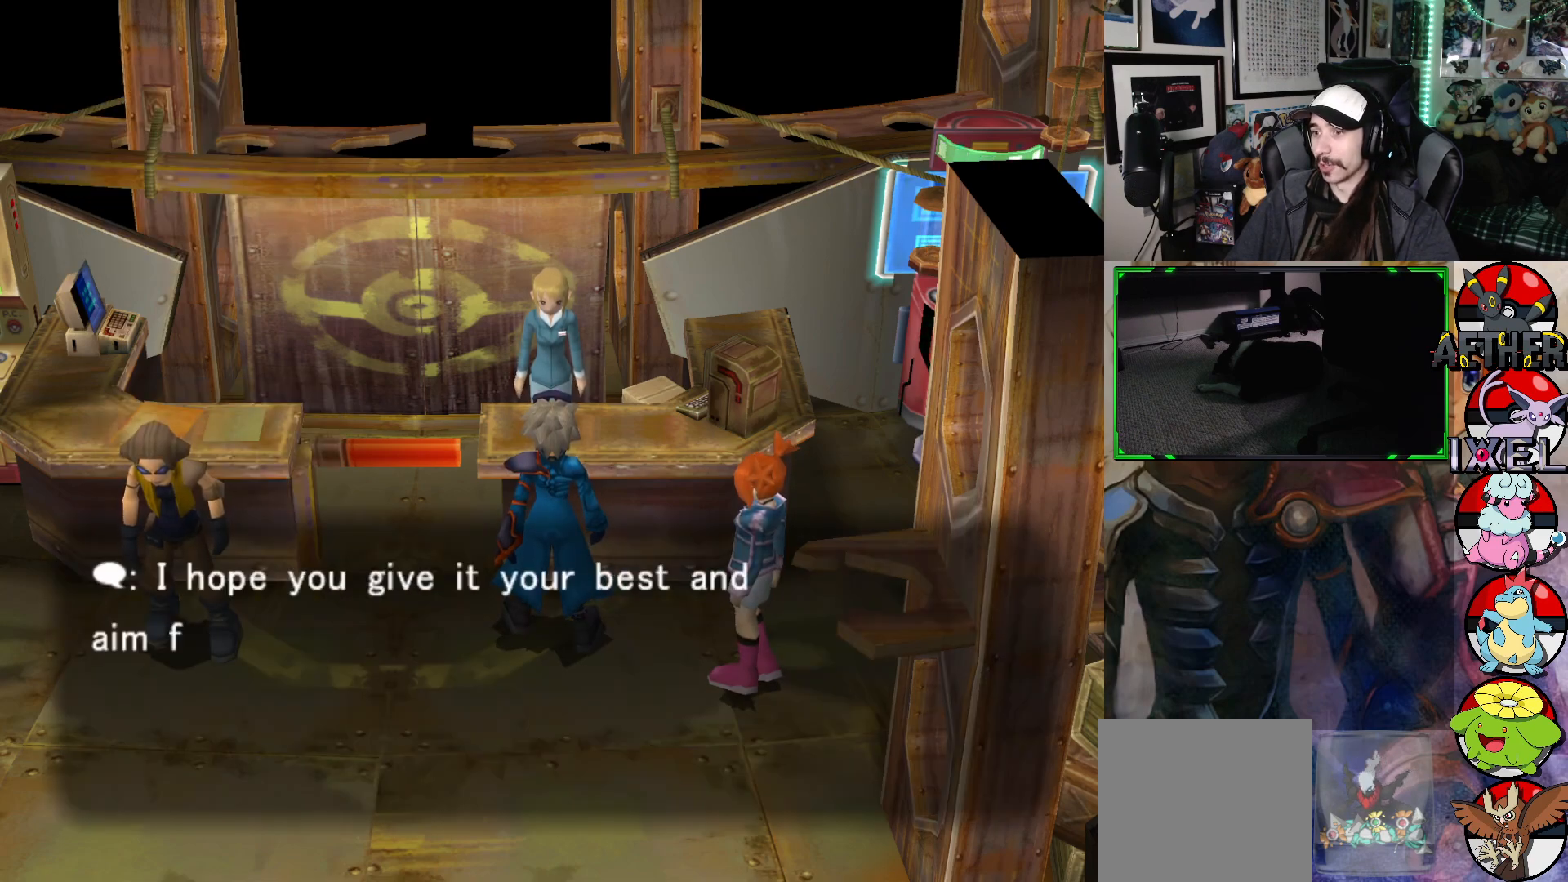
{"buttons": [], "left_stick": "center", "right_stick": "center", "events": []}
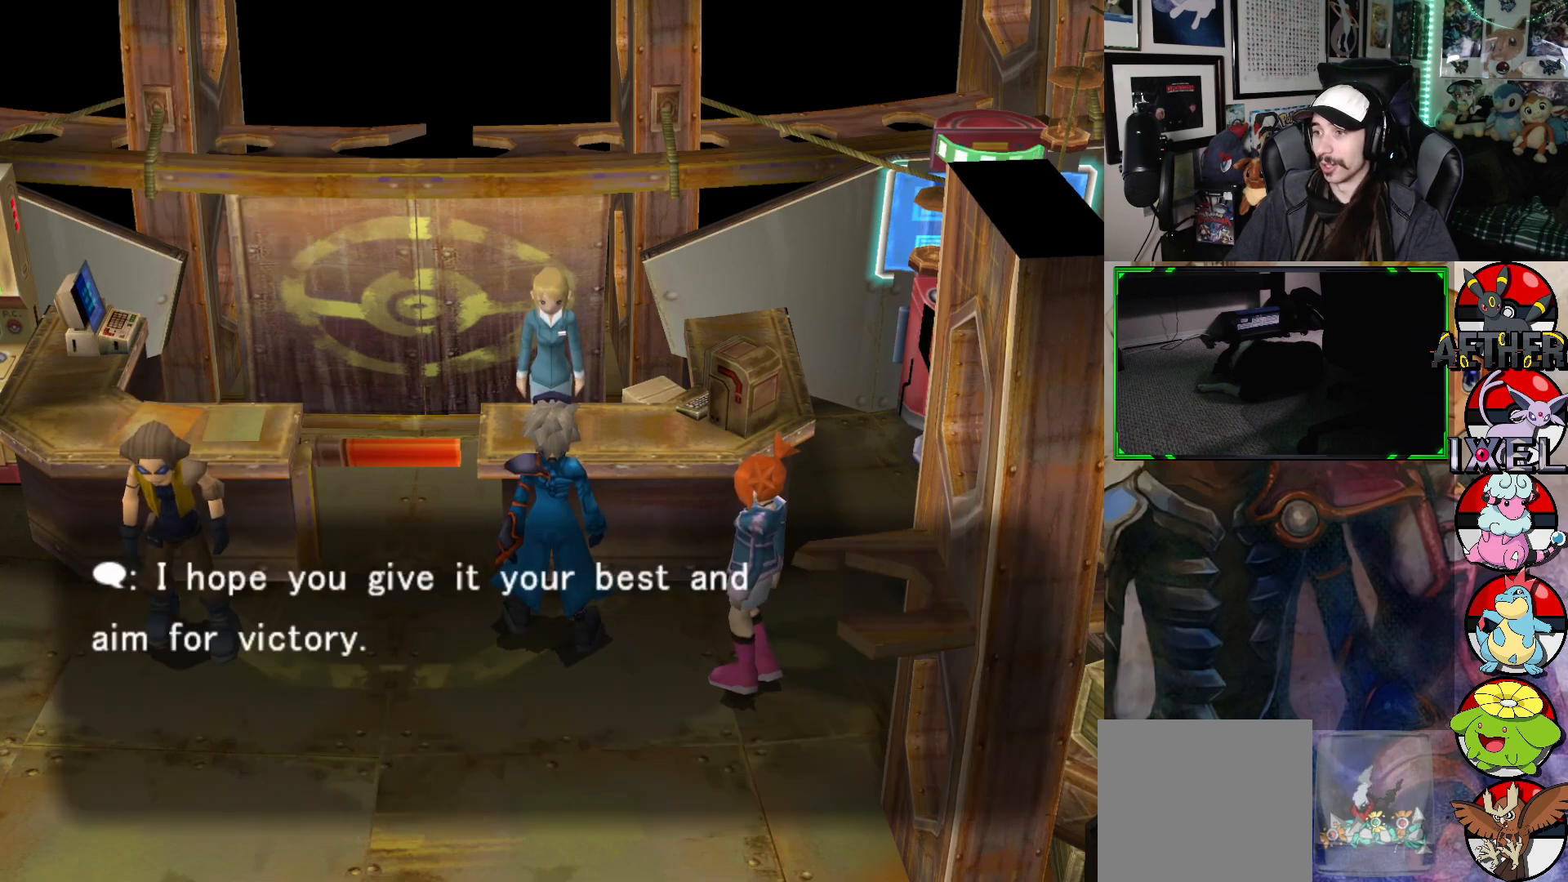
{"buttons": [], "left_stick": "center", "right_stick": "center", "events": []}
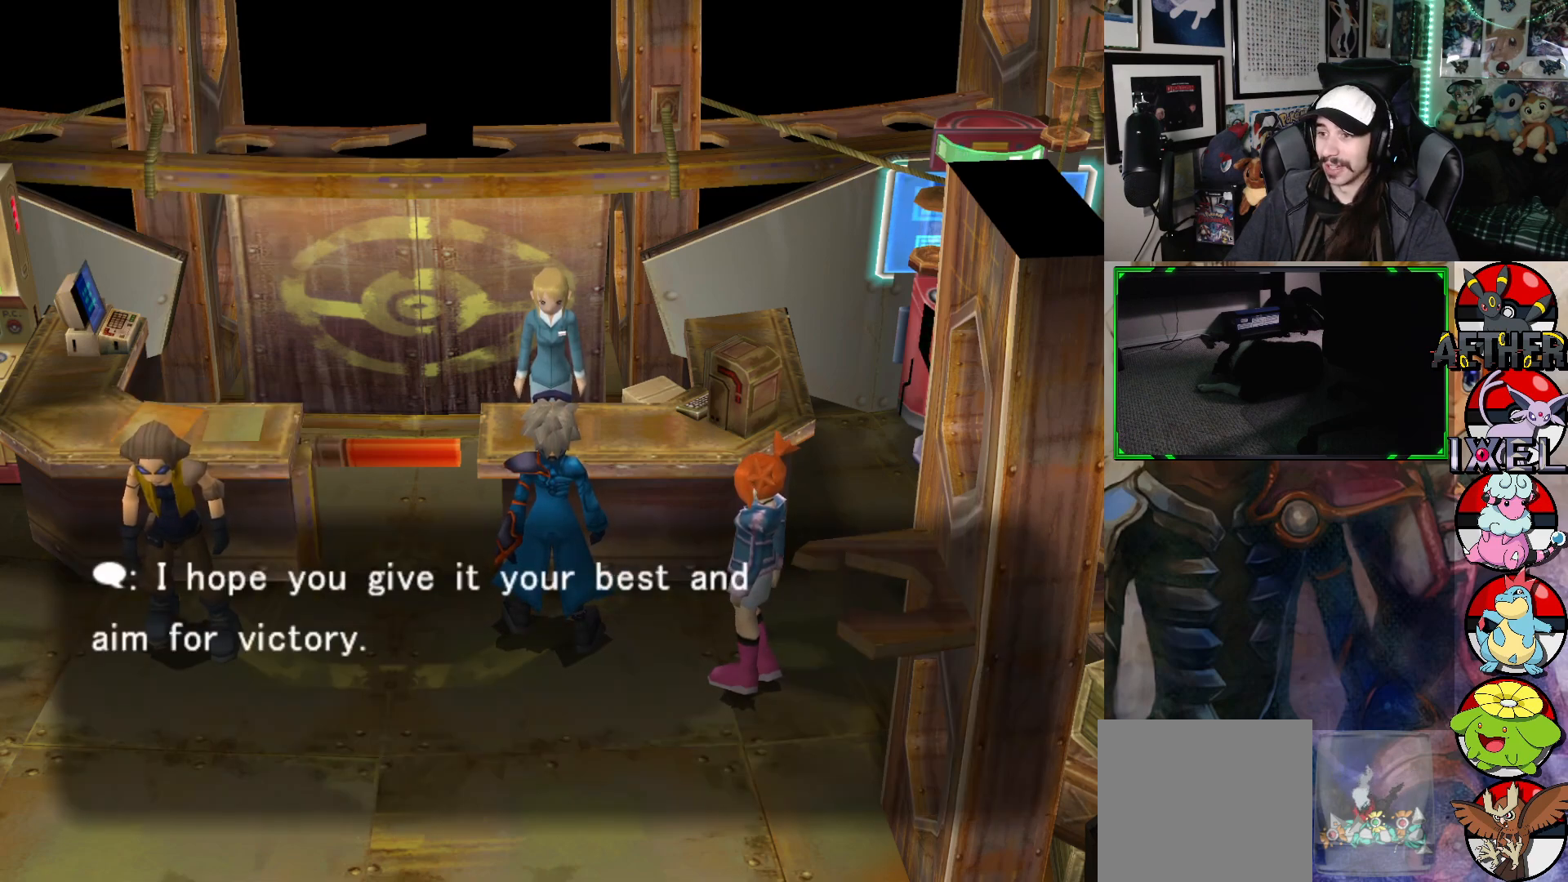
{"buttons": [], "left_stick": "center", "right_stick": "center", "events": []}
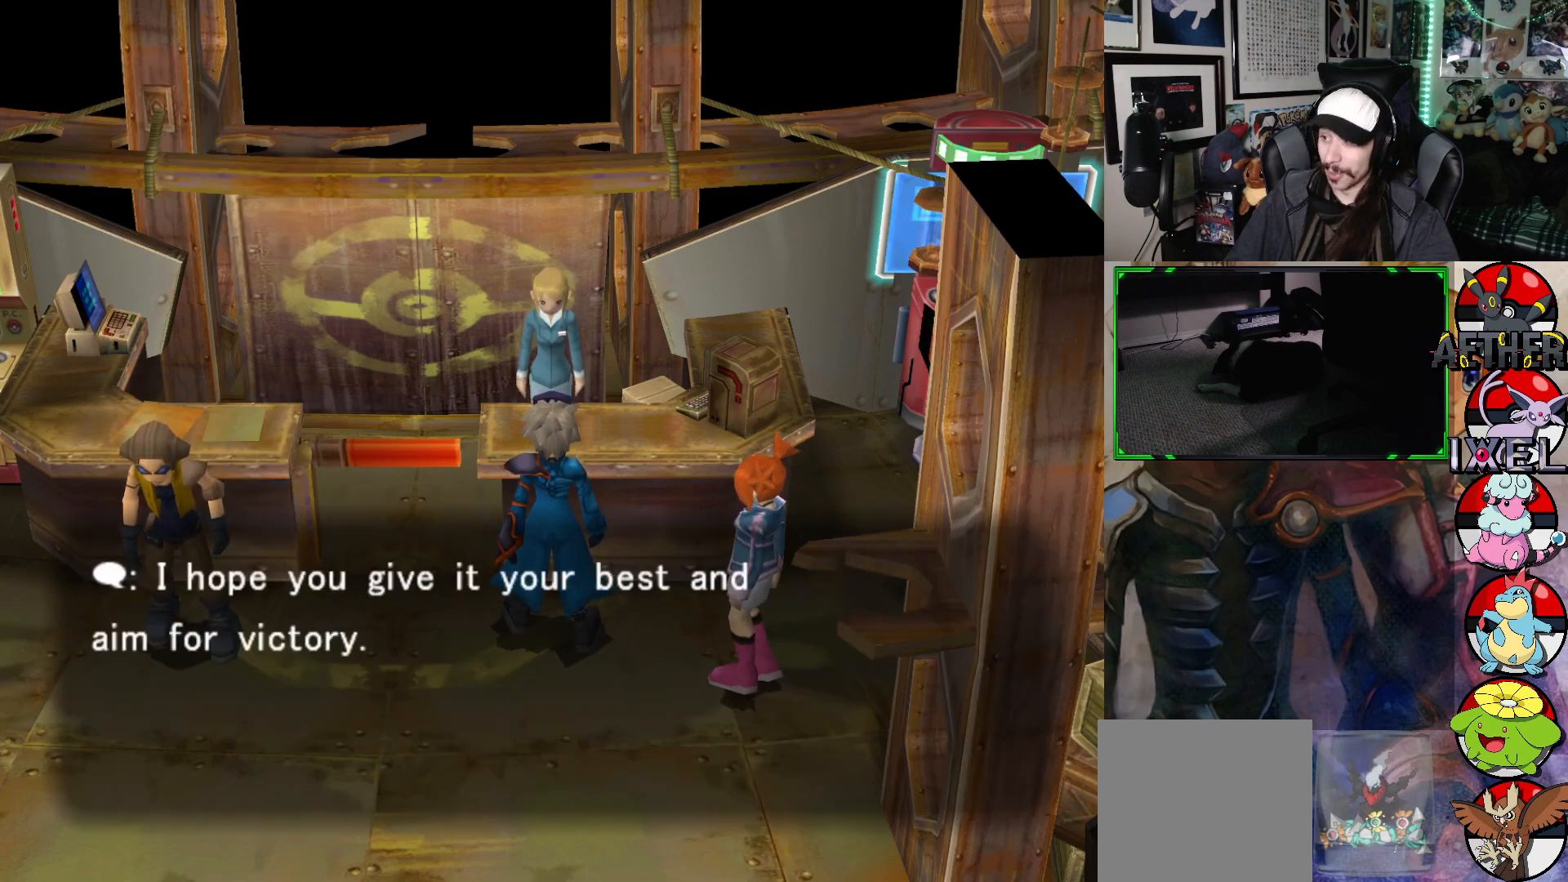
{"buttons": ["A"], "left_stick": "center", "right_stick": "center", "events": [[433, "A", "down"]]}
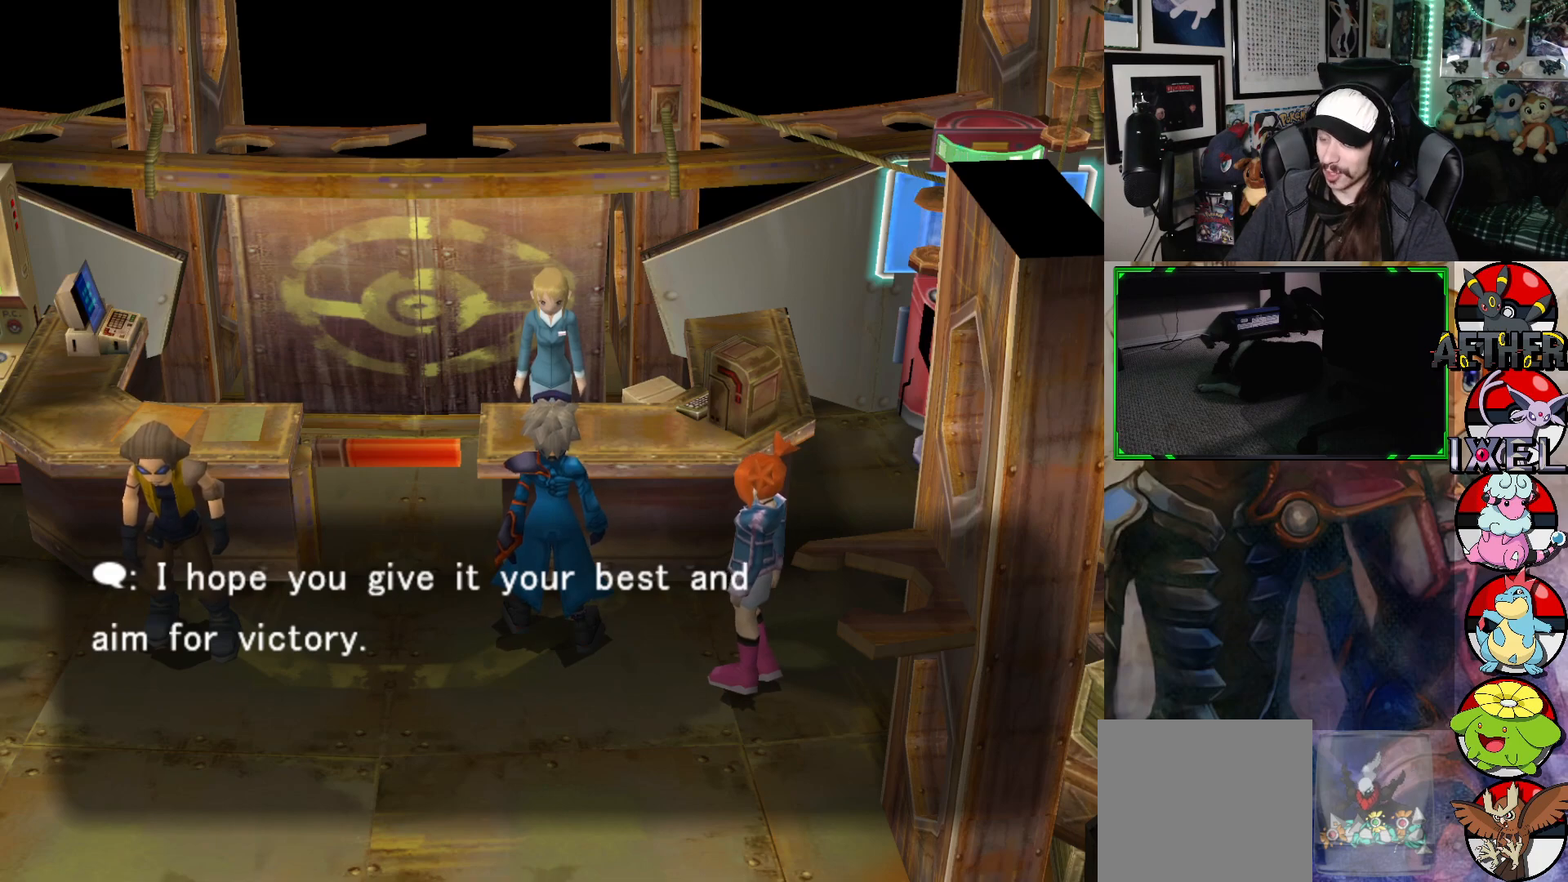
{"buttons": [], "left_stick": "center", "right_stick": "center", "events": [[100, "A", "up"]]}